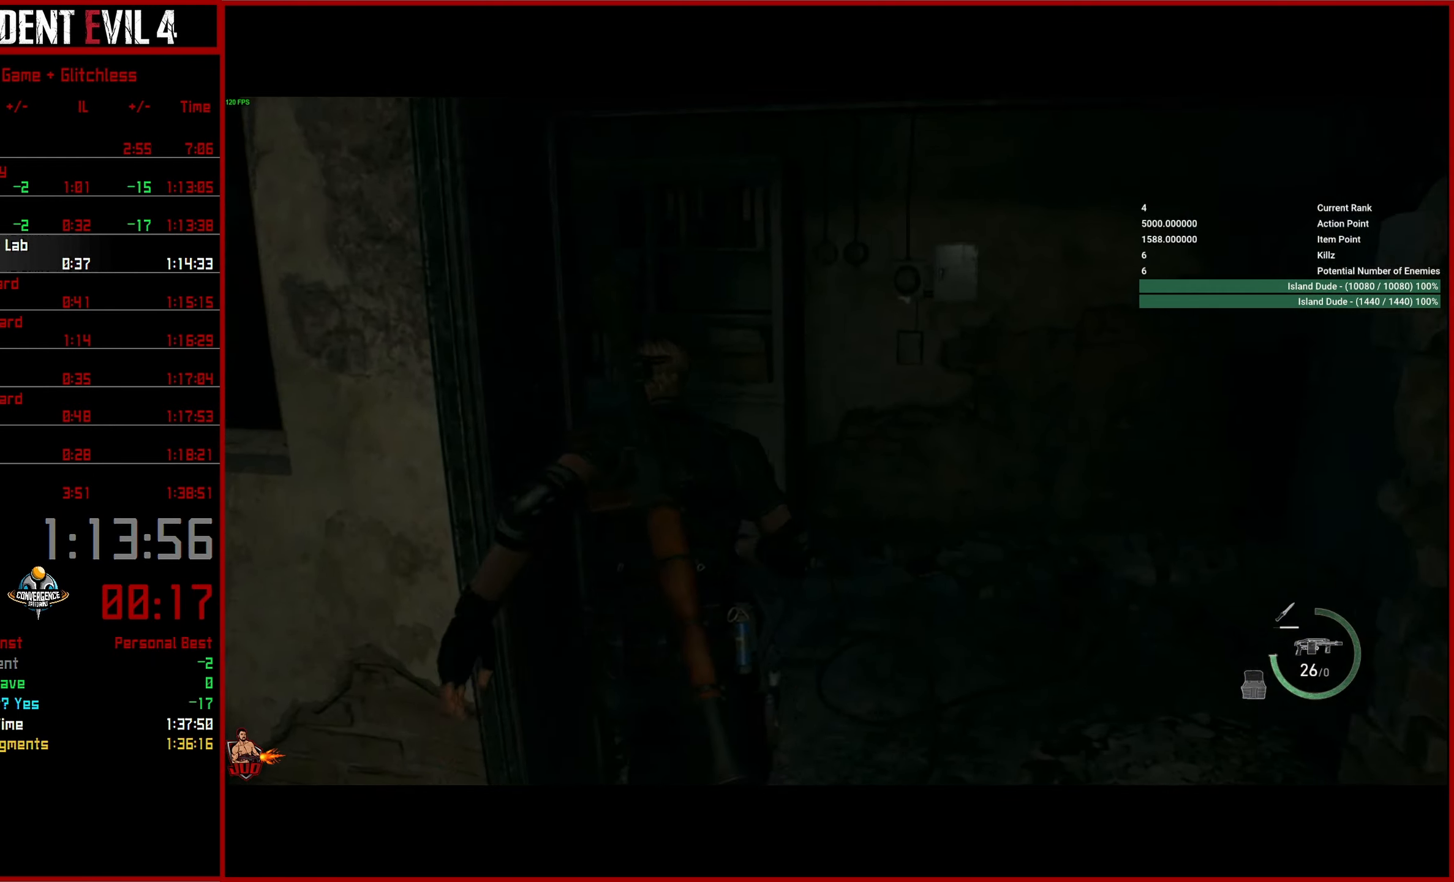
Gameplay with a controller (PlayStation layout); each line is a JSON object with the inputs held at the frame after it. "events" lists button and stick changes between this image and that frame as [ms after this image, input, new state], when the widget could be followed in between.
{"buttons": [], "left_stick": "up-left", "right_stick": "left", "events": []}
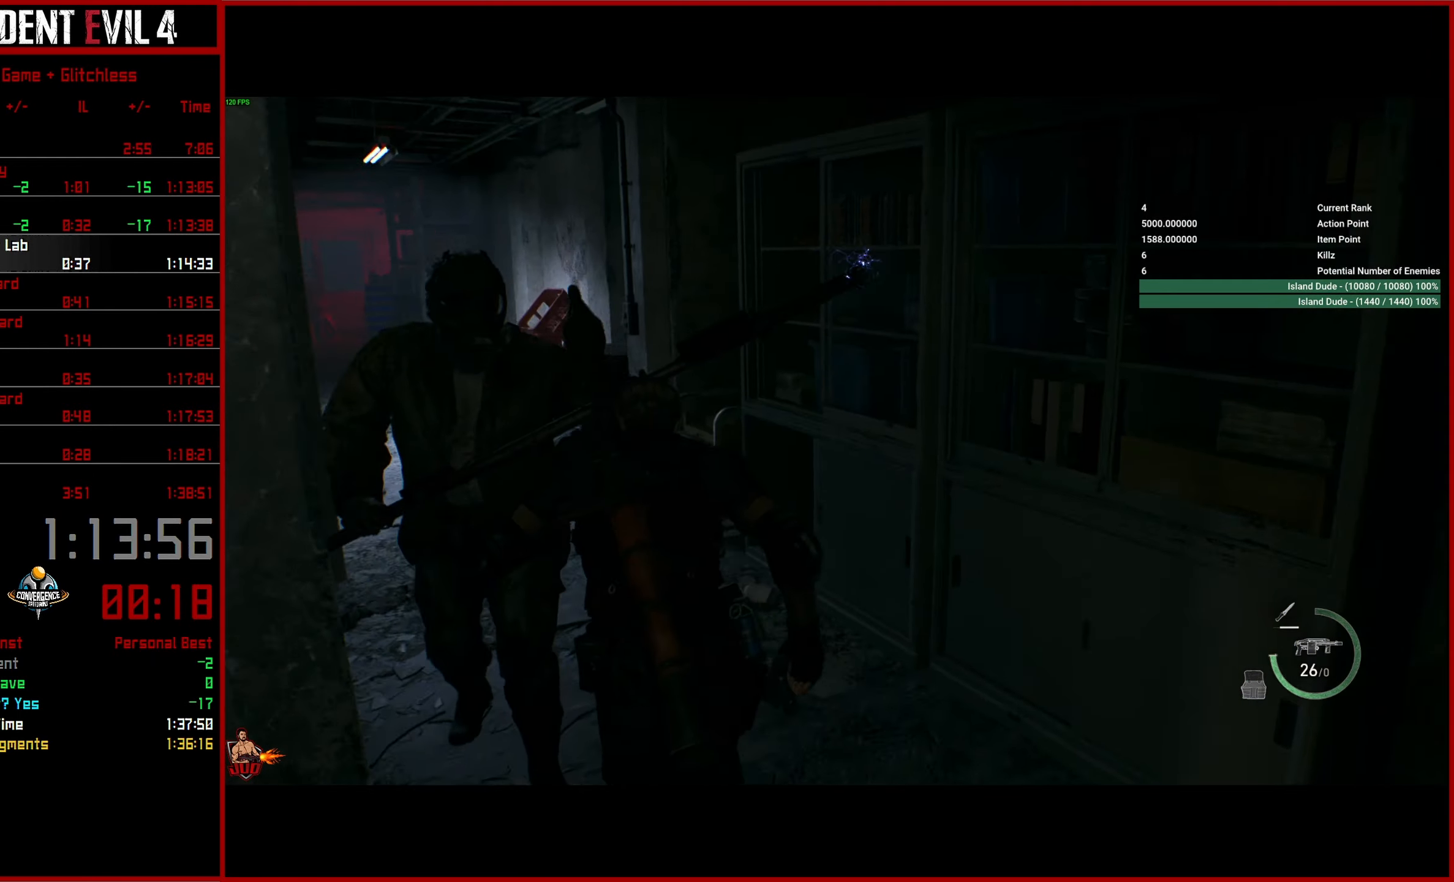
{"buttons": [], "left_stick": "up", "right_stick": "left", "events": [[433, "left_stick", "up"]]}
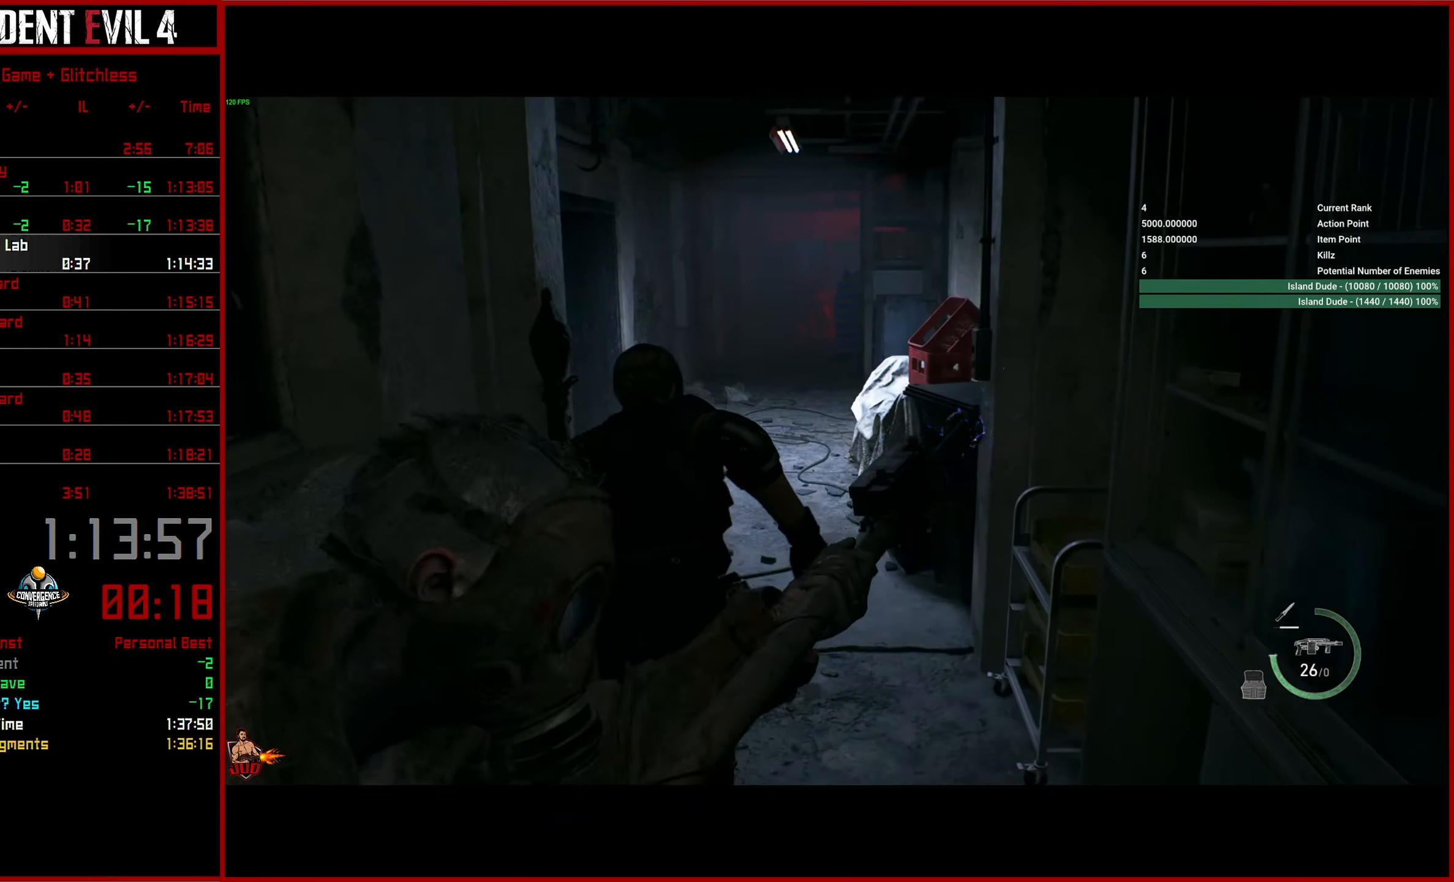
{"buttons": [], "left_stick": "up", "right_stick": "left", "events": []}
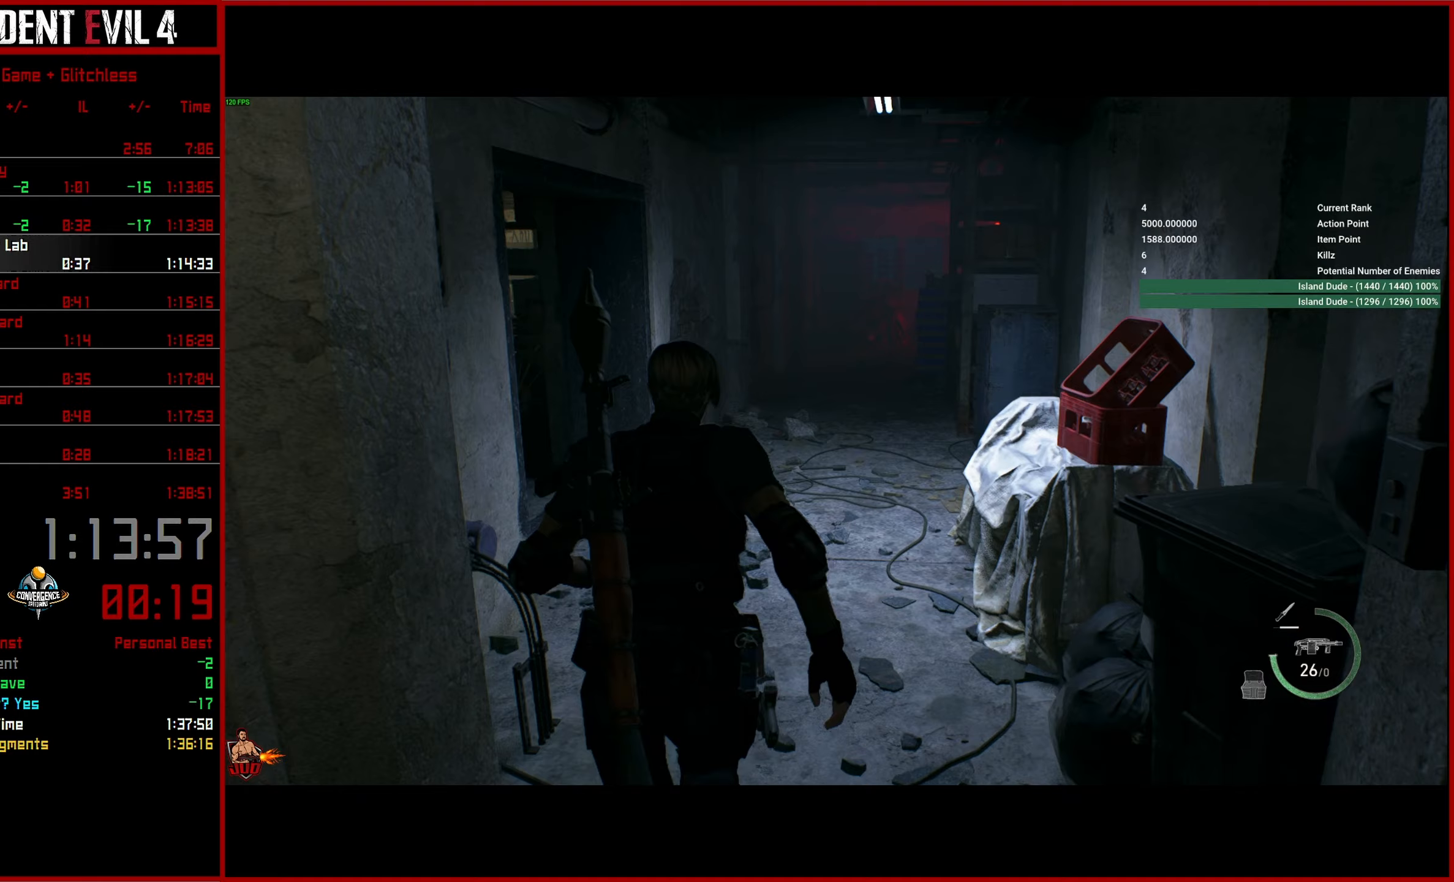
{"buttons": [], "left_stick": "up", "right_stick": "center", "events": [[33, "right_stick", "center"]]}
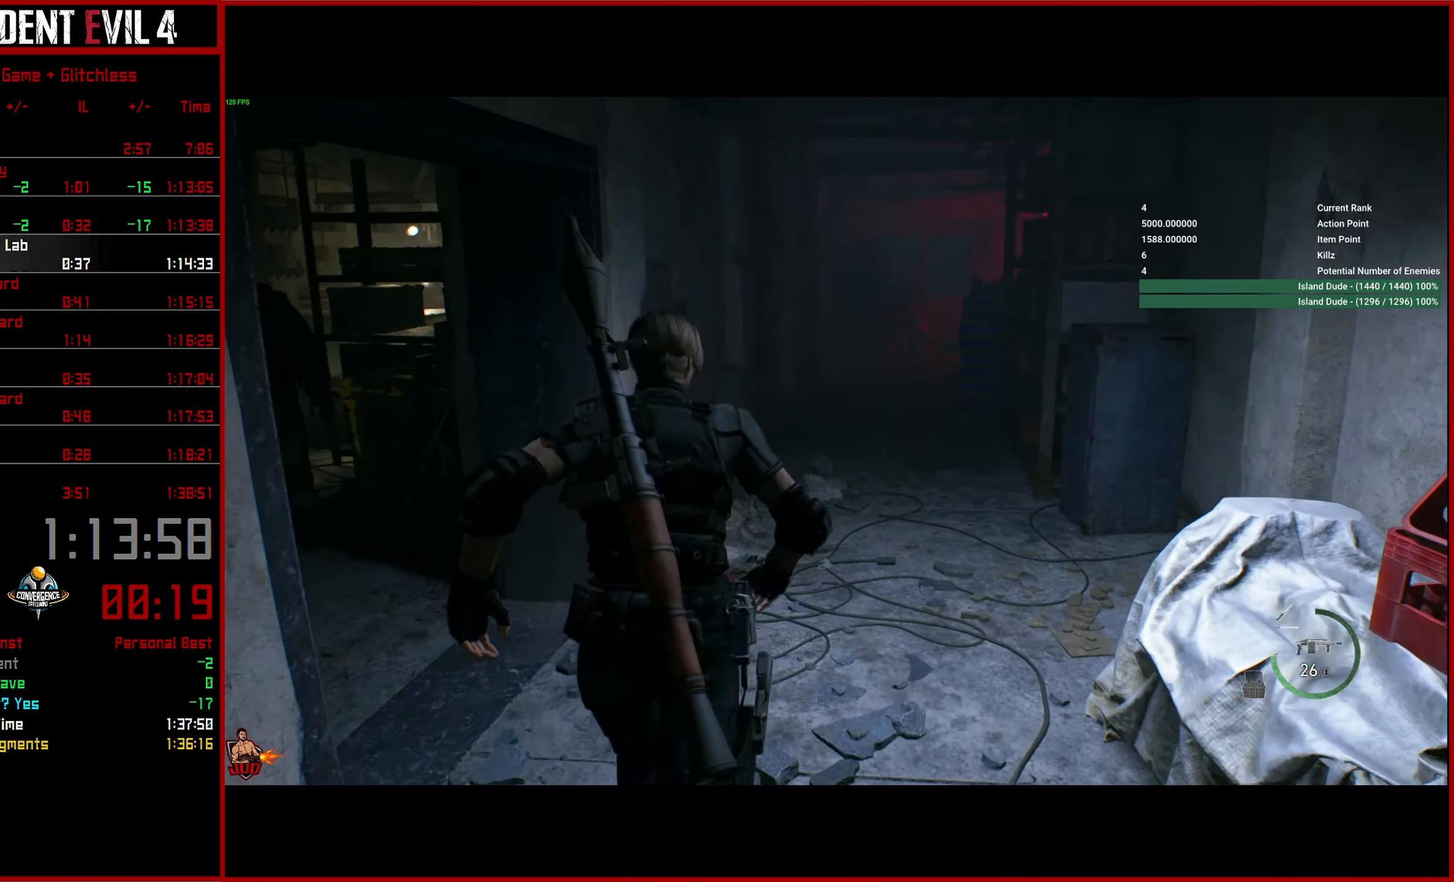
{"buttons": [], "left_stick": "up", "right_stick": "center", "events": []}
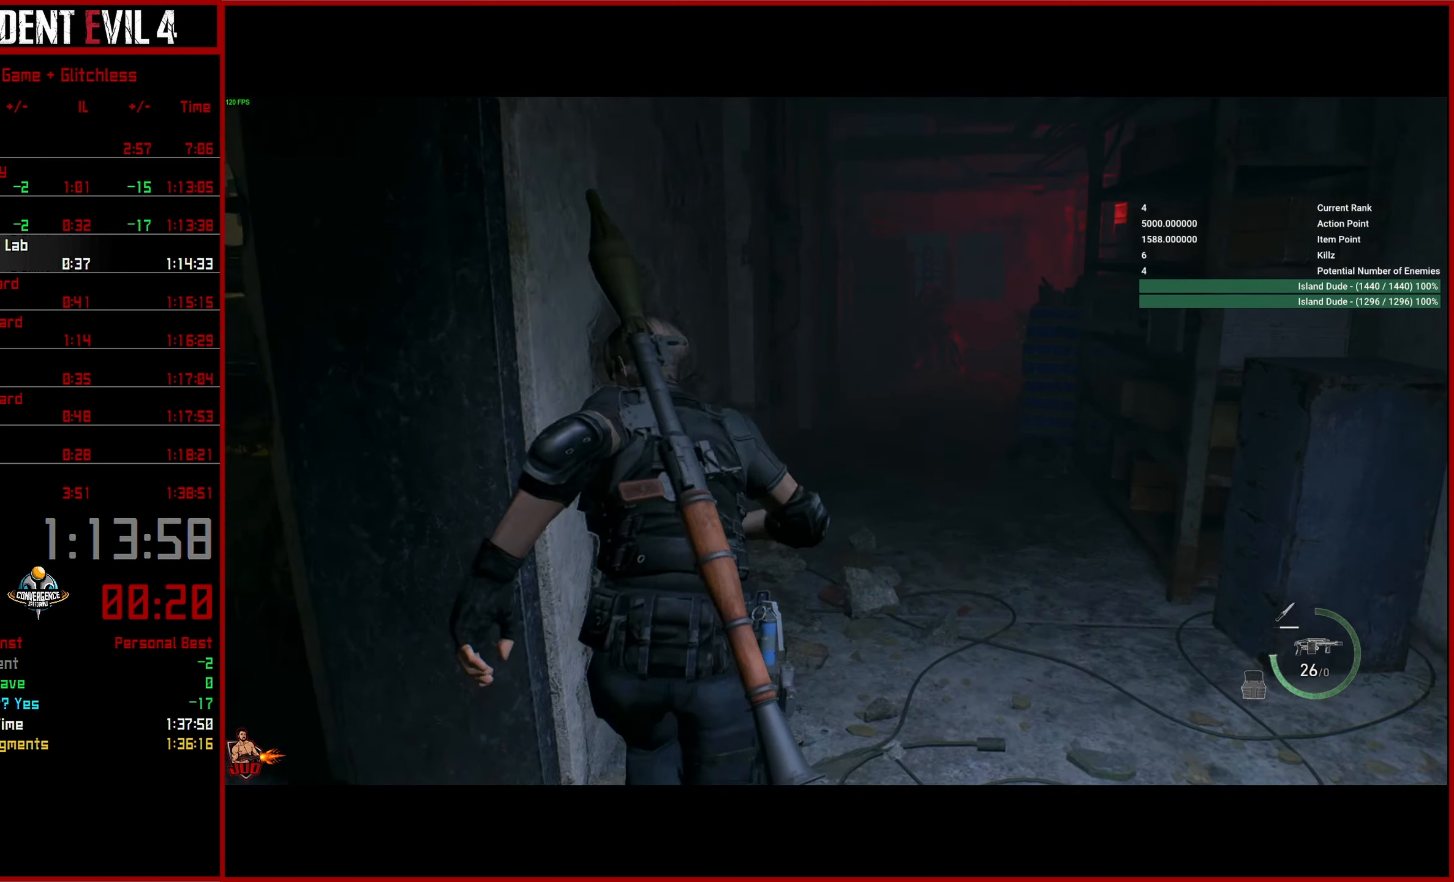
{"buttons": [], "left_stick": "up", "right_stick": "right", "events": [[150, "right_stick", "right"]]}
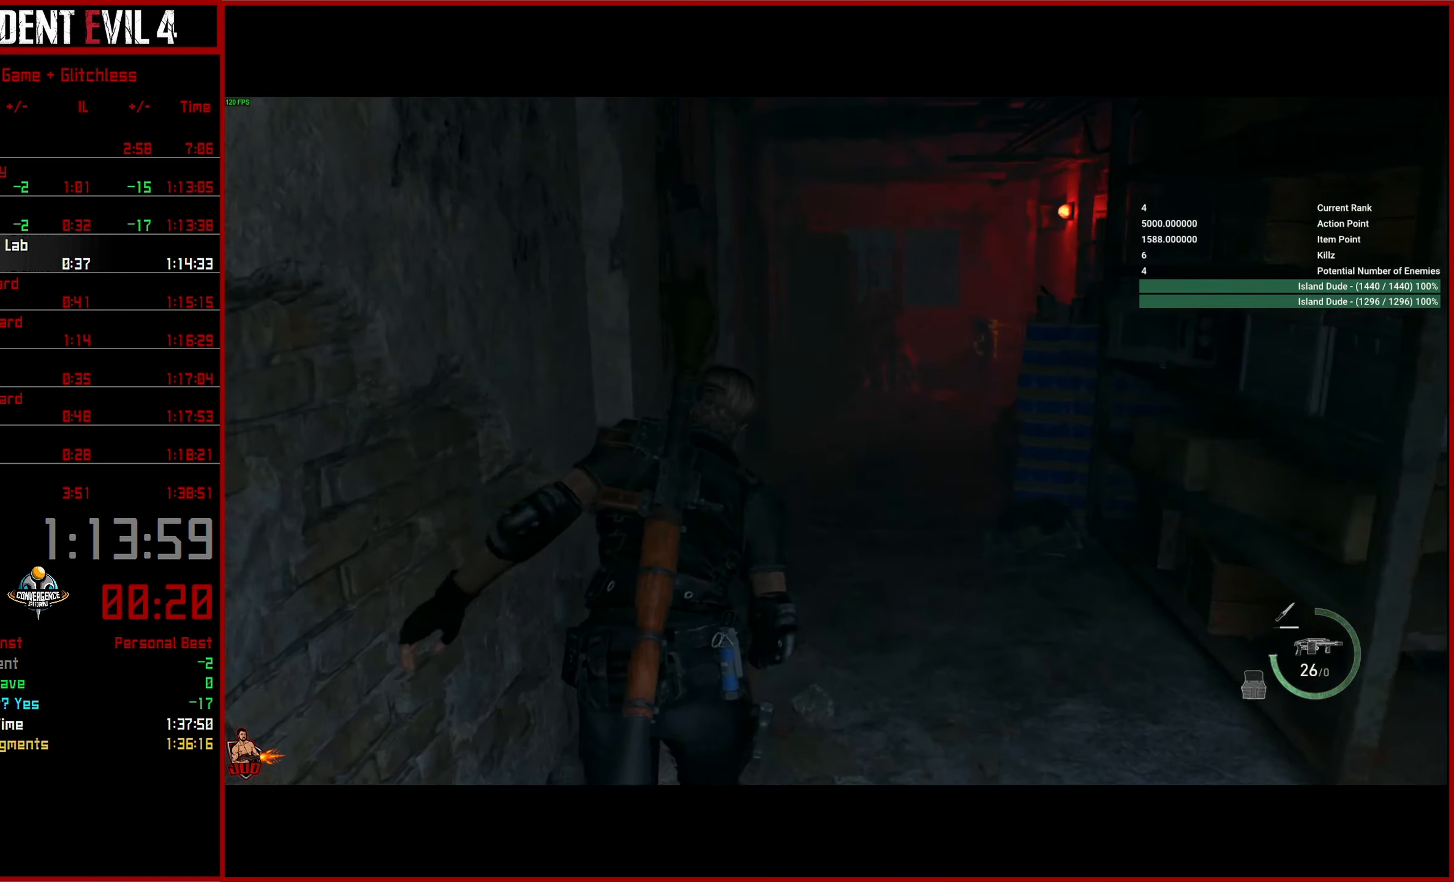
{"buttons": [], "left_stick": "up", "right_stick": "right", "events": []}
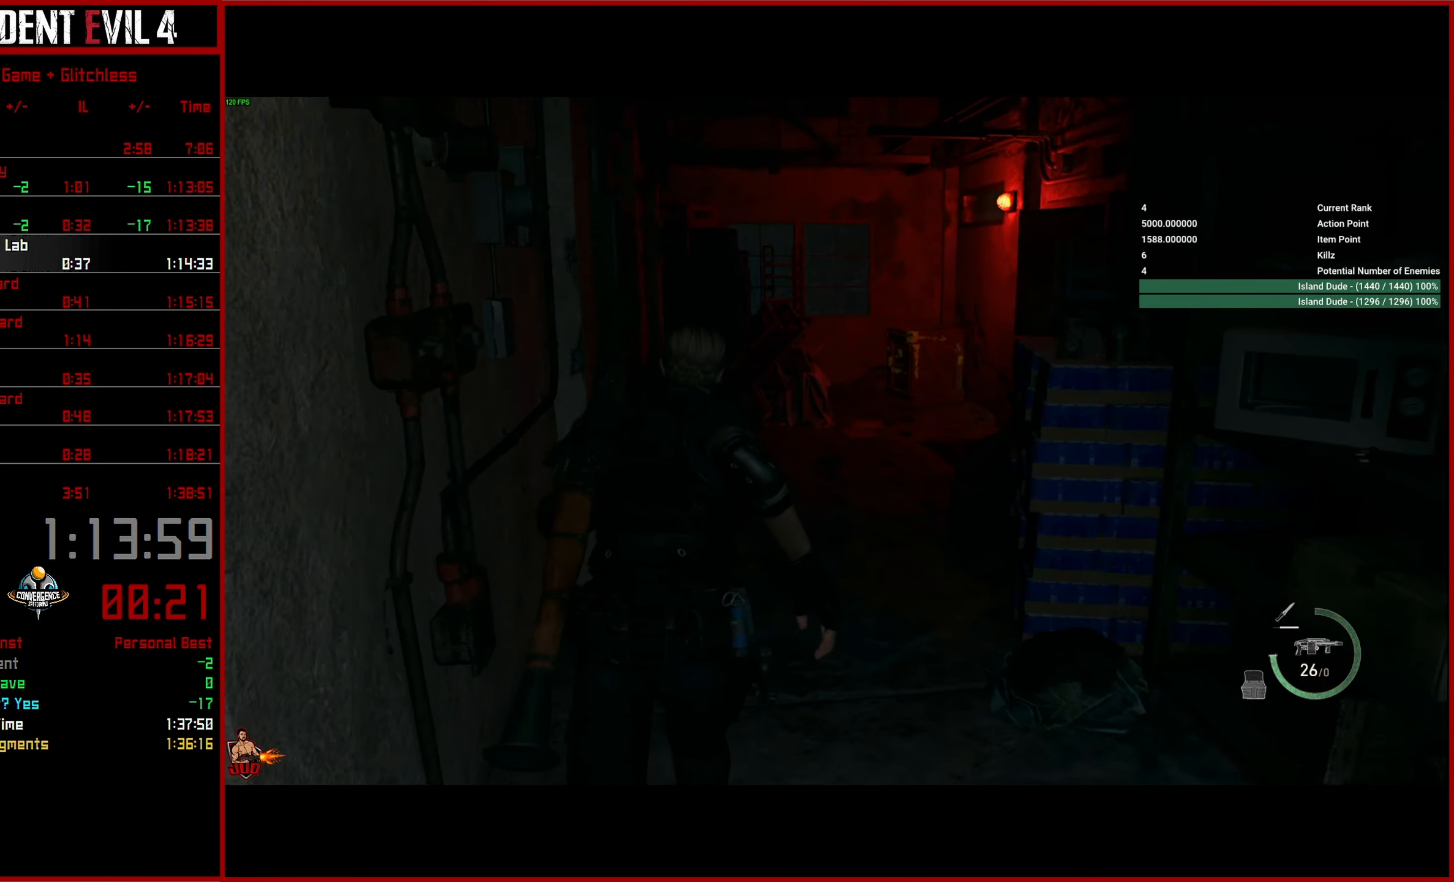
{"buttons": [], "left_stick": "up", "right_stick": "right", "events": []}
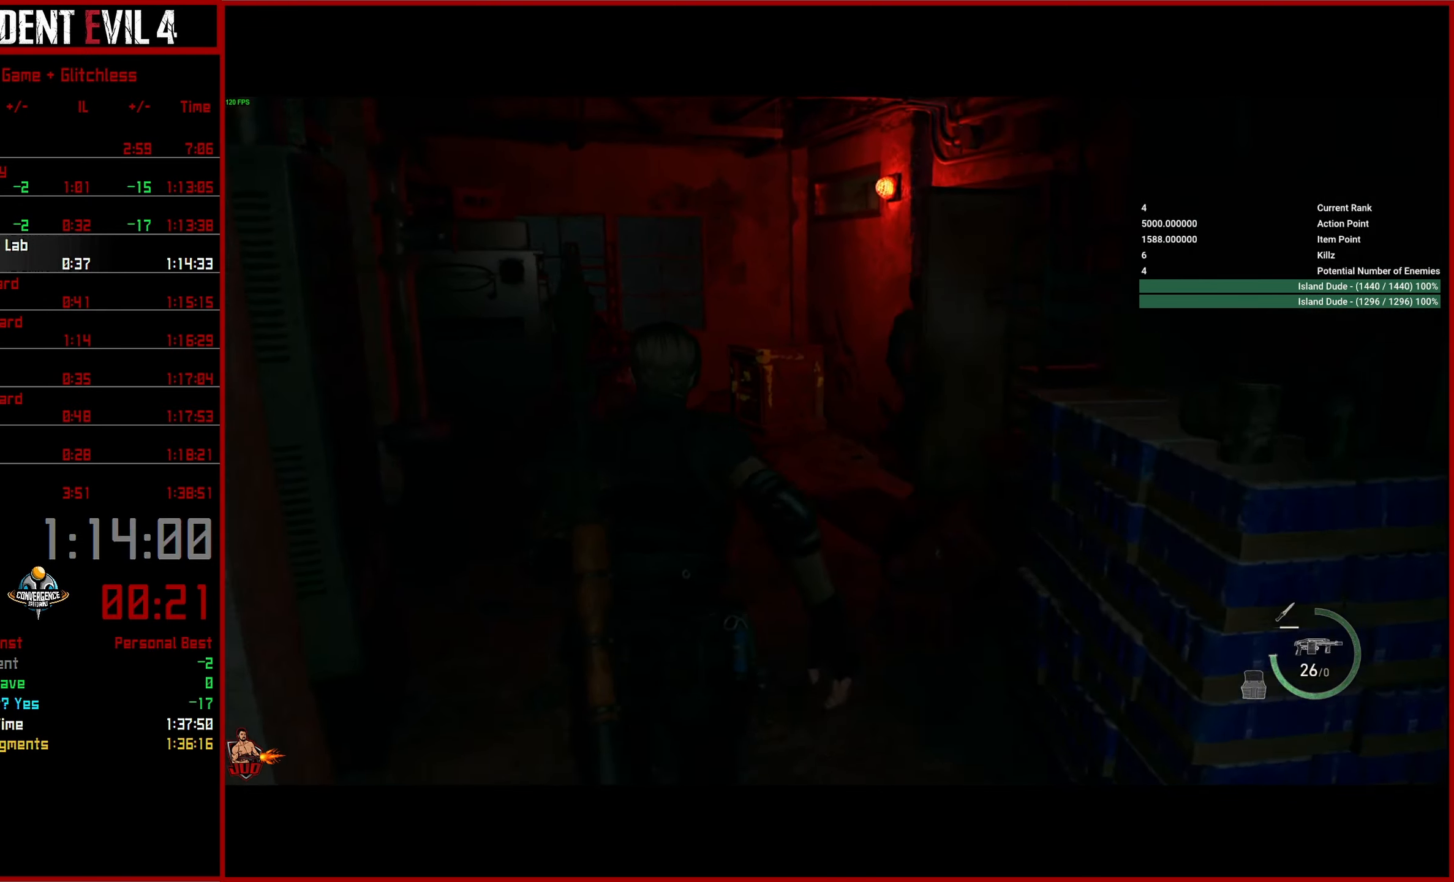
{"buttons": [], "left_stick": "up", "right_stick": "right", "events": []}
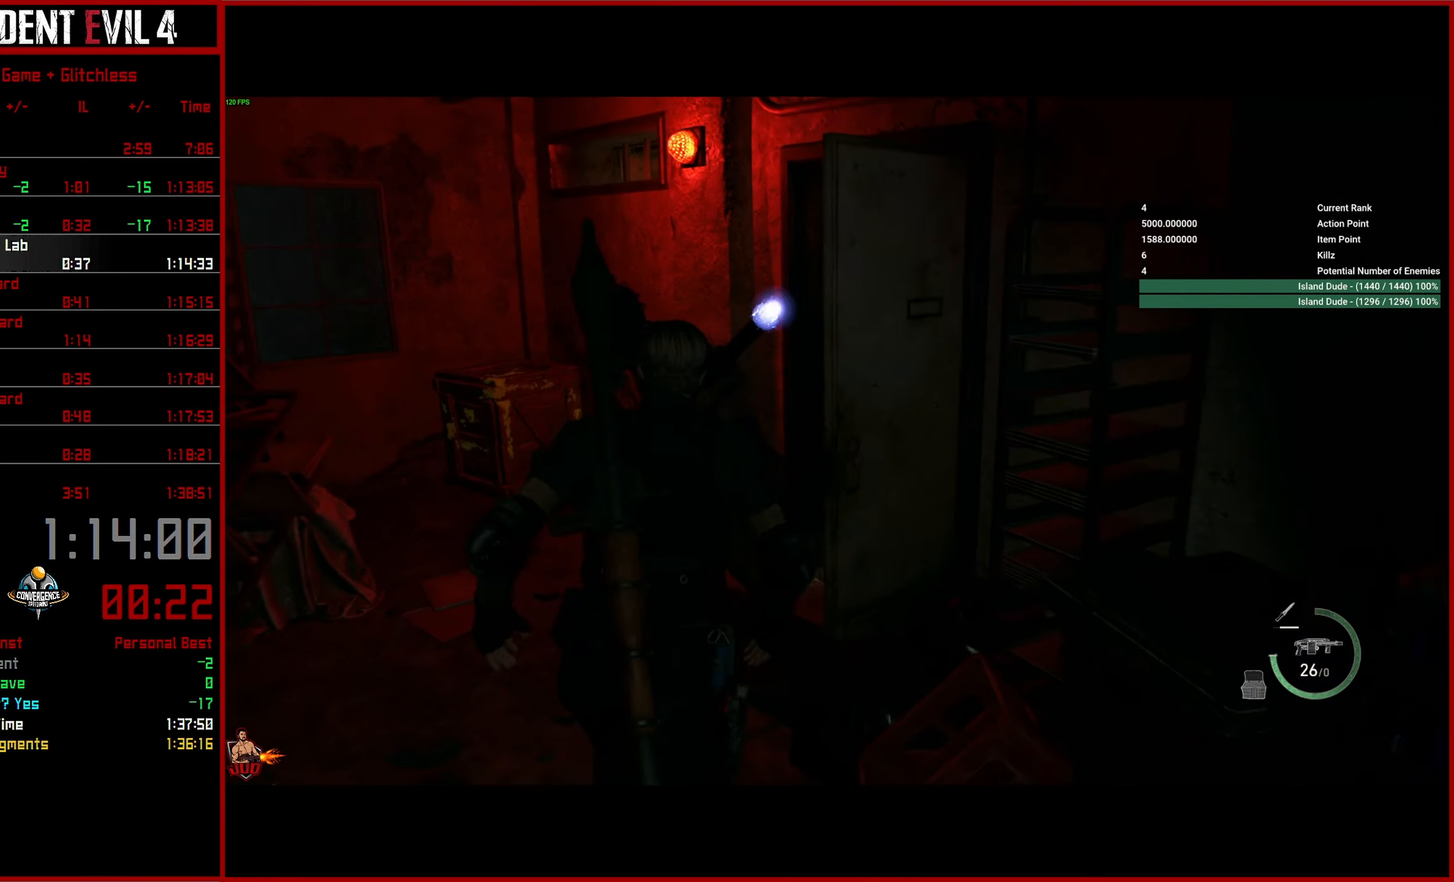
{"buttons": [], "left_stick": "up", "right_stick": "right", "events": []}
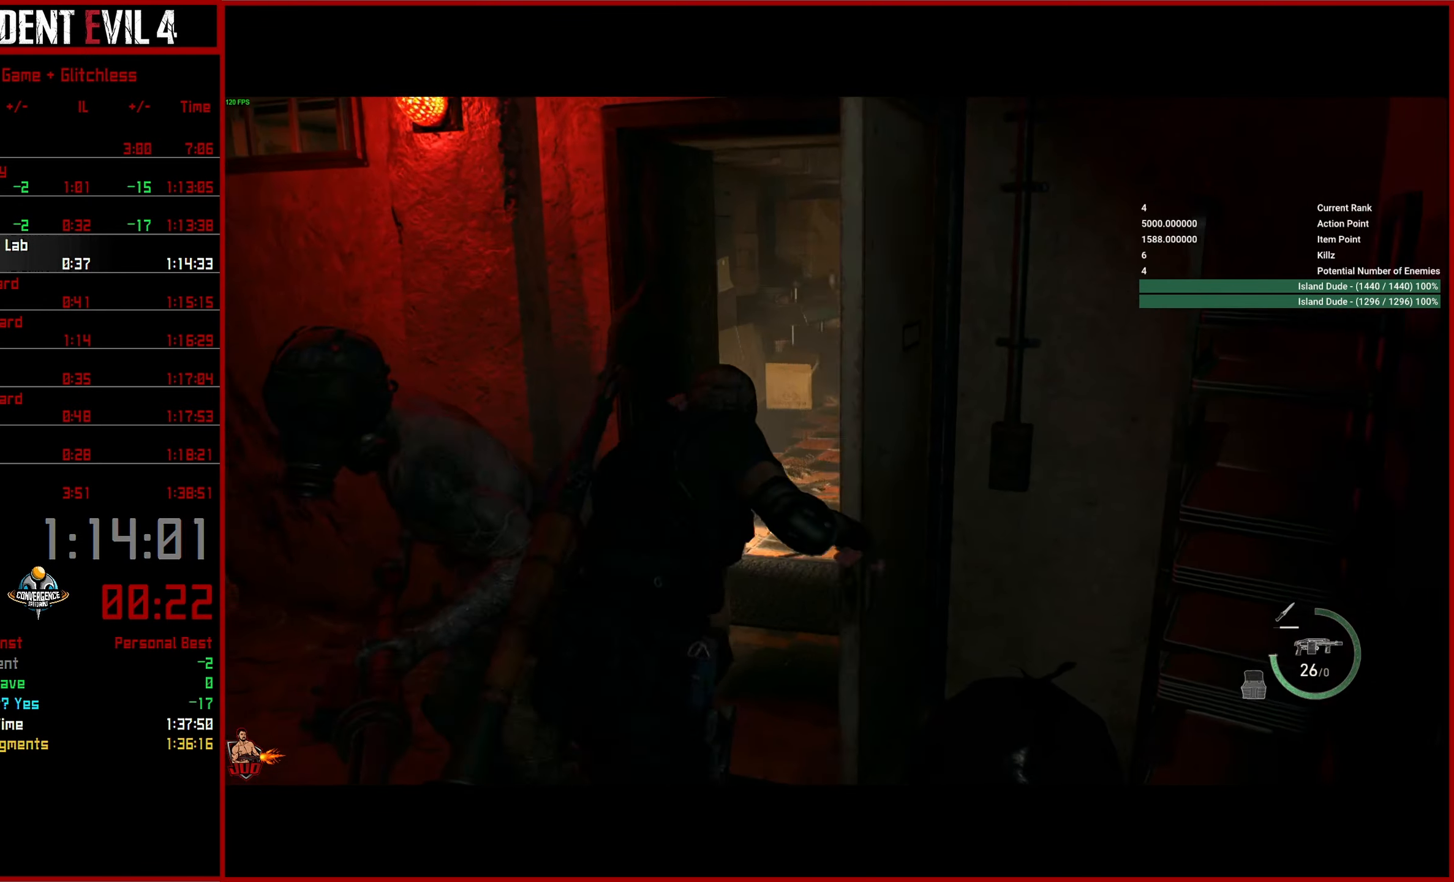
{"buttons": [], "left_stick": "up", "right_stick": "right", "events": [[117, "right_stick", "center"], [200, "right_stick", "right"]]}
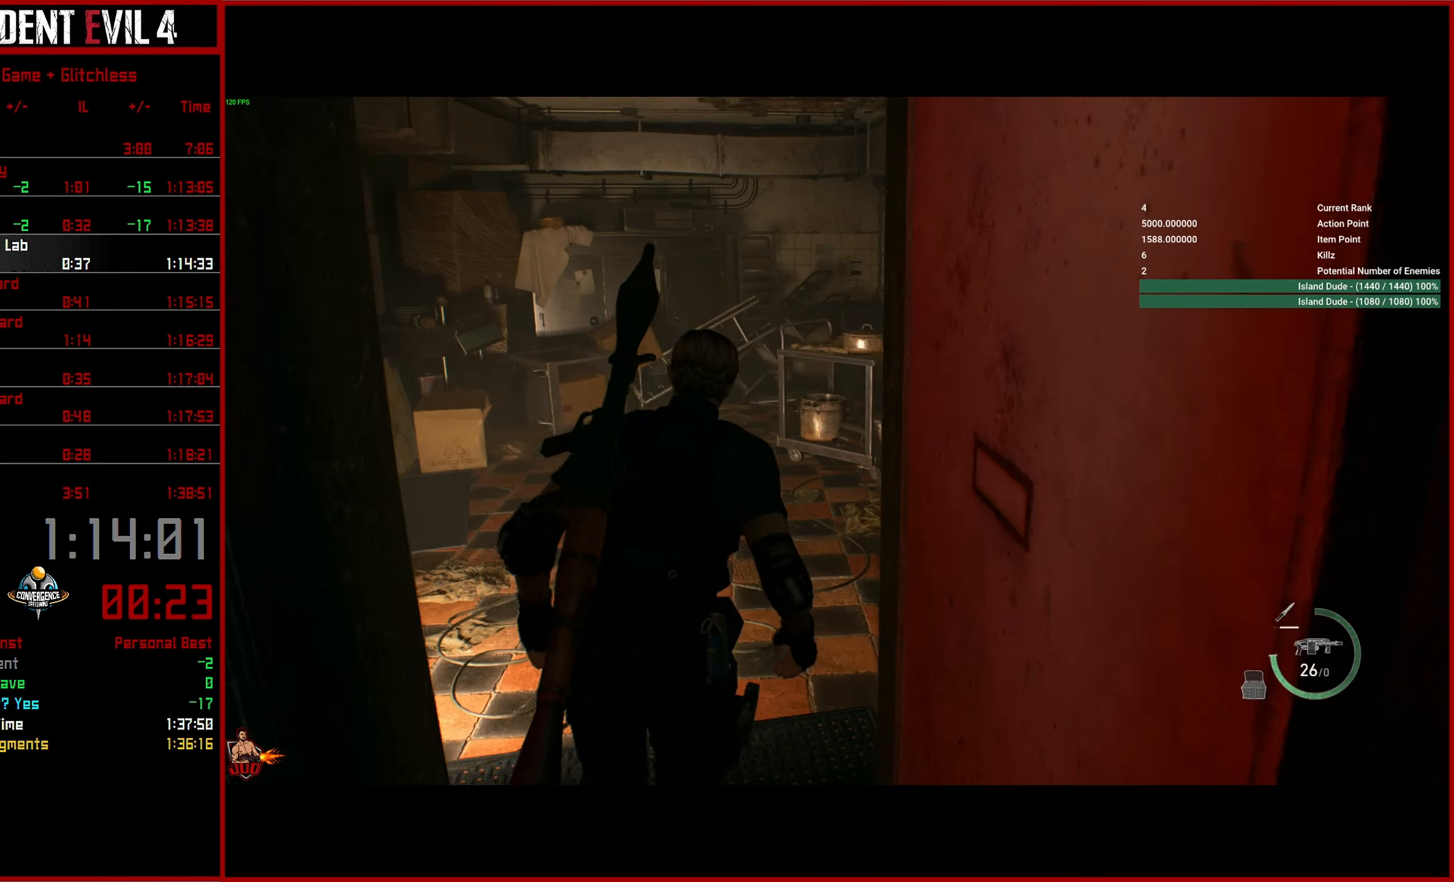
{"buttons": [], "left_stick": "up", "right_stick": "center", "events": [[300, "right_stick", "center"]]}
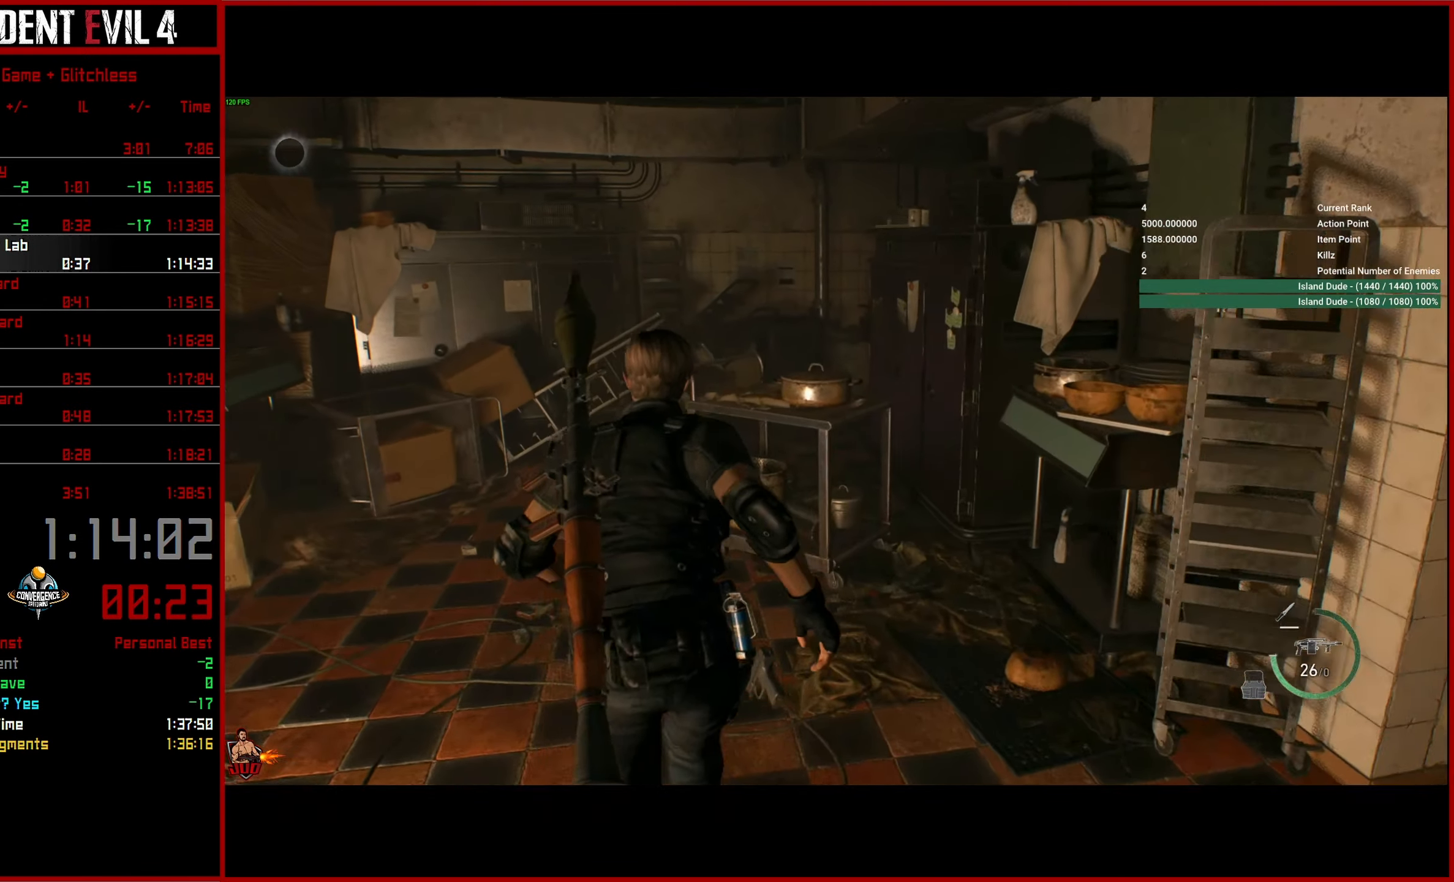
{"buttons": [], "left_stick": "up", "right_stick": "right", "events": [[217, "right_stick", "right"]]}
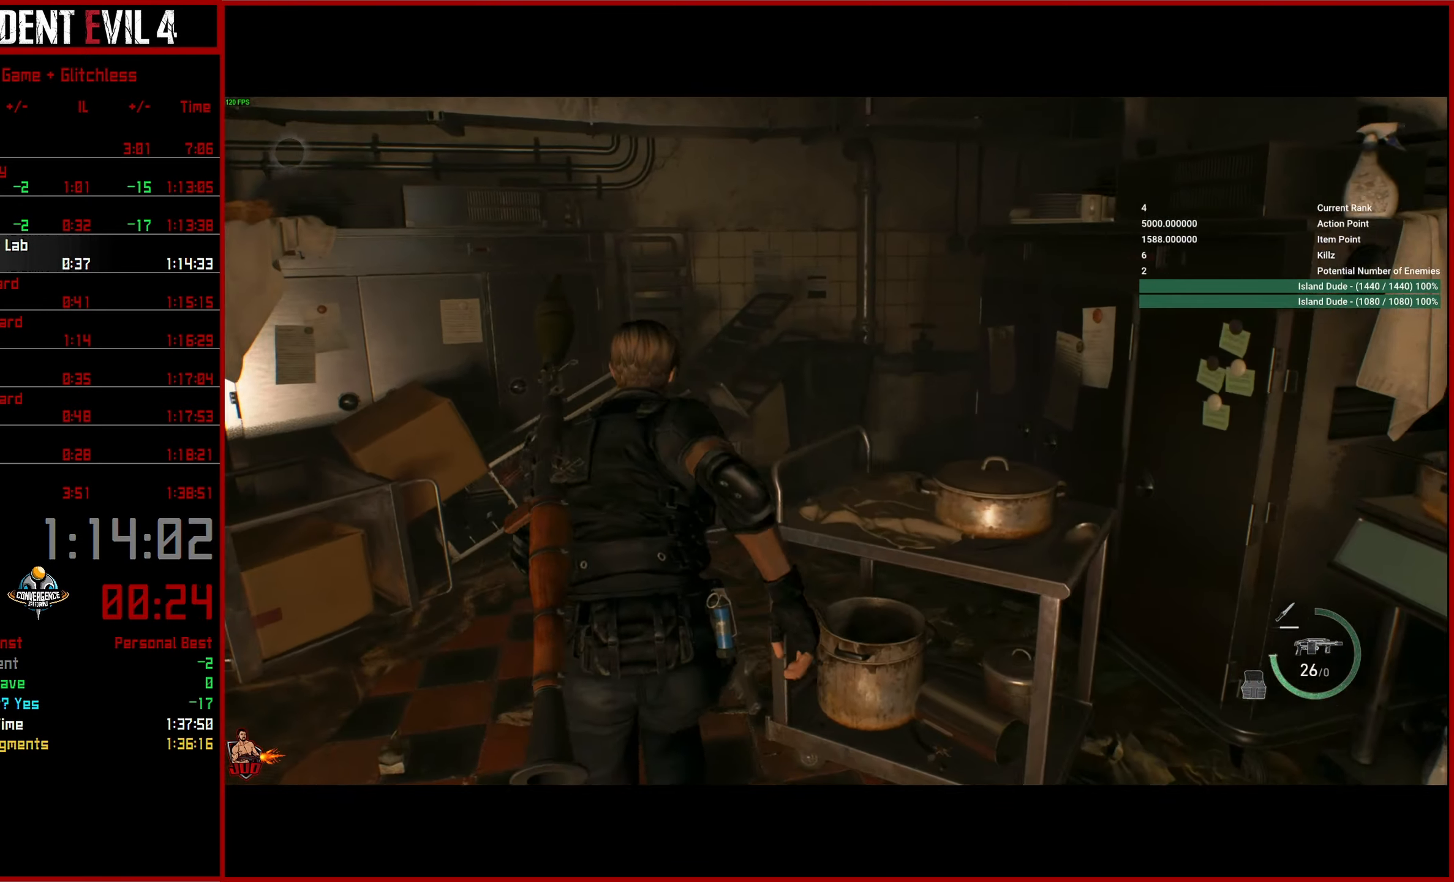
{"buttons": [], "left_stick": "up", "right_stick": "right", "events": []}
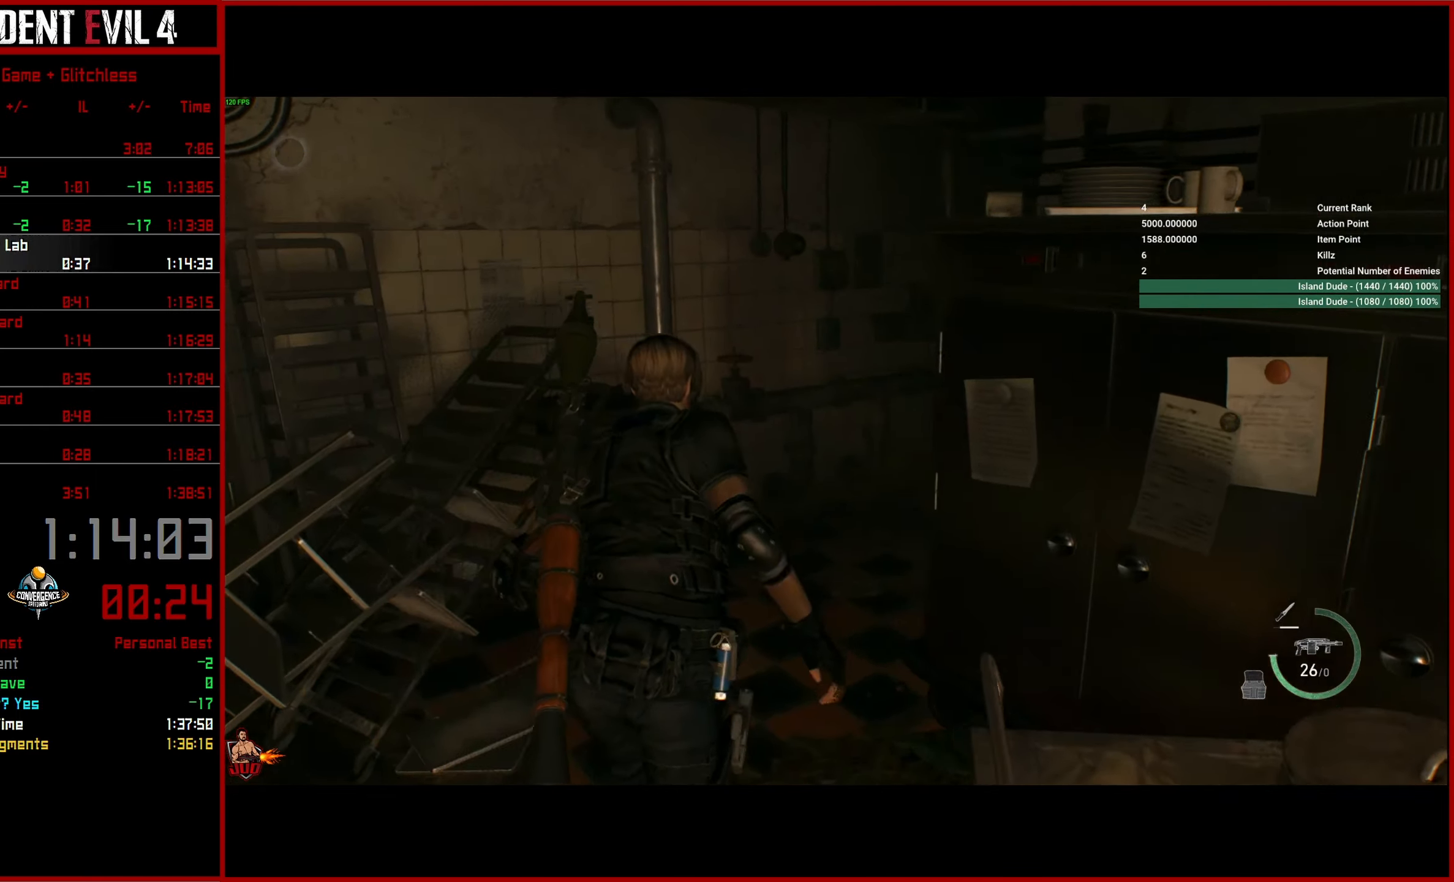
{"buttons": [], "left_stick": "up", "right_stick": "right", "events": []}
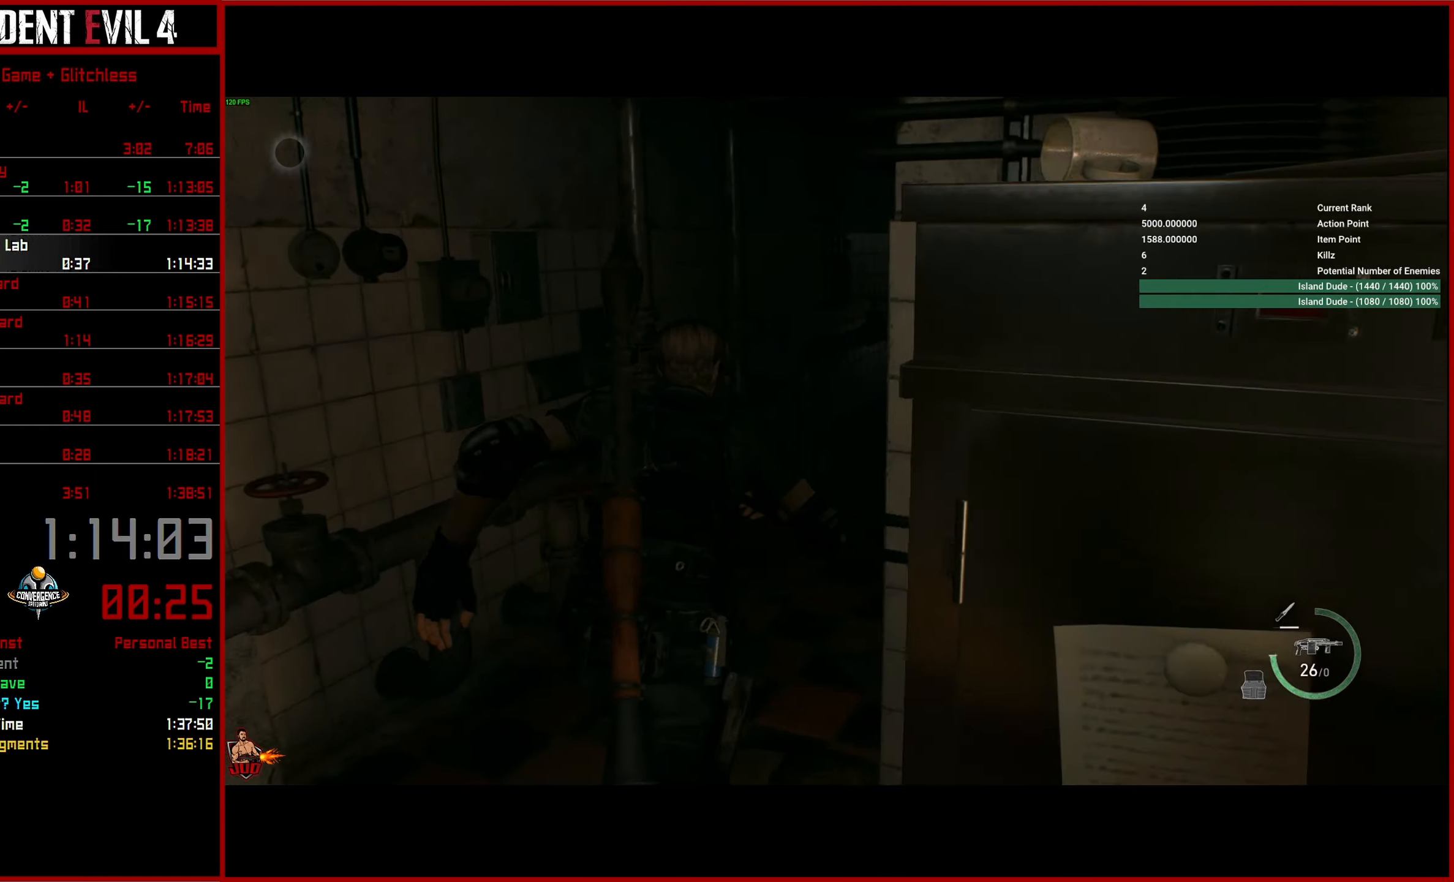
{"buttons": [], "left_stick": "up", "right_stick": "center", "events": [[284, "right_stick", "center"]]}
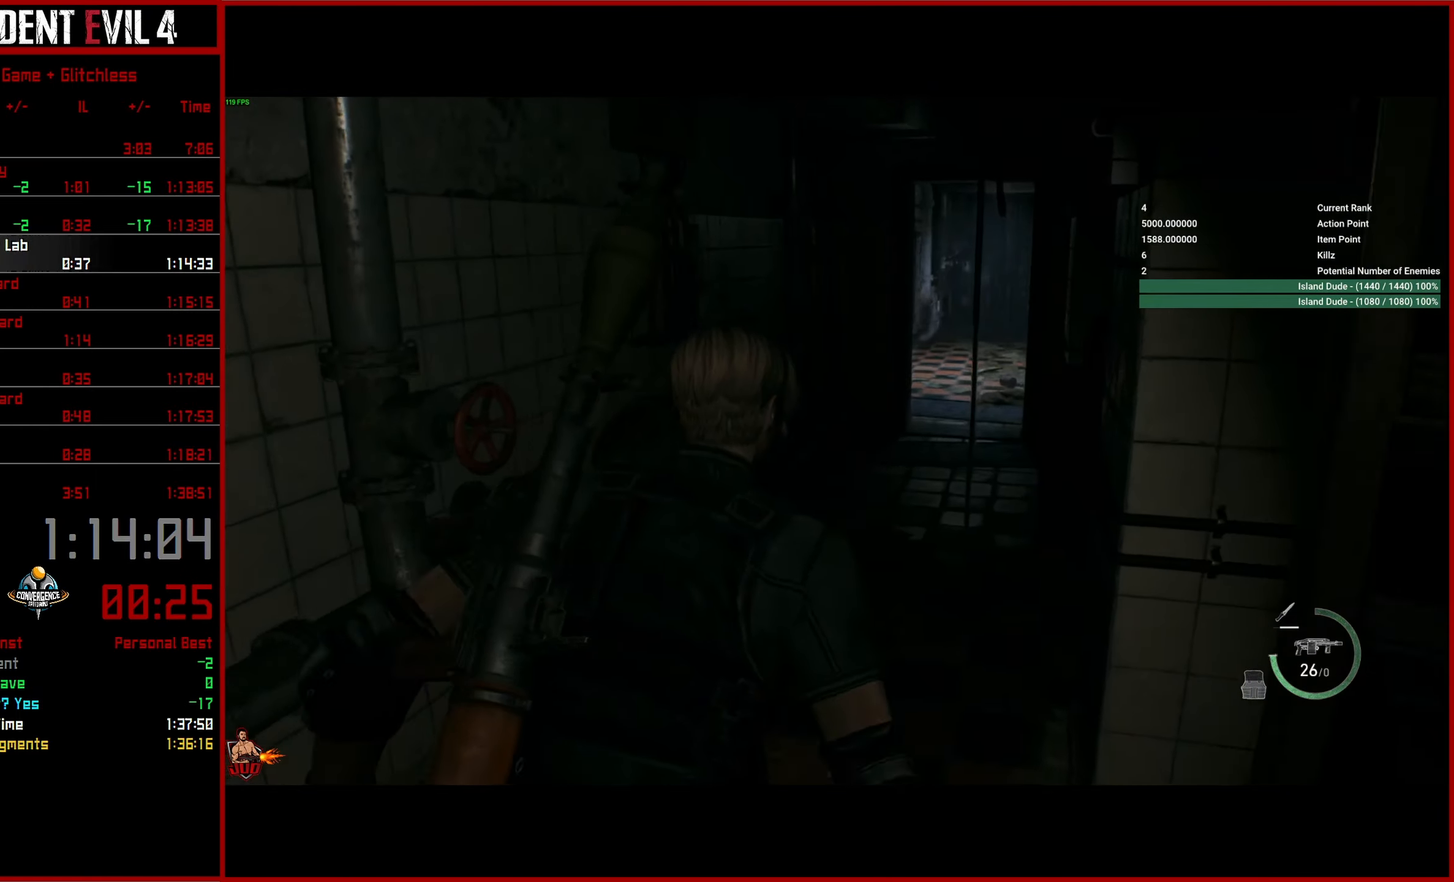
{"buttons": [], "left_stick": "up", "right_stick": "center", "events": []}
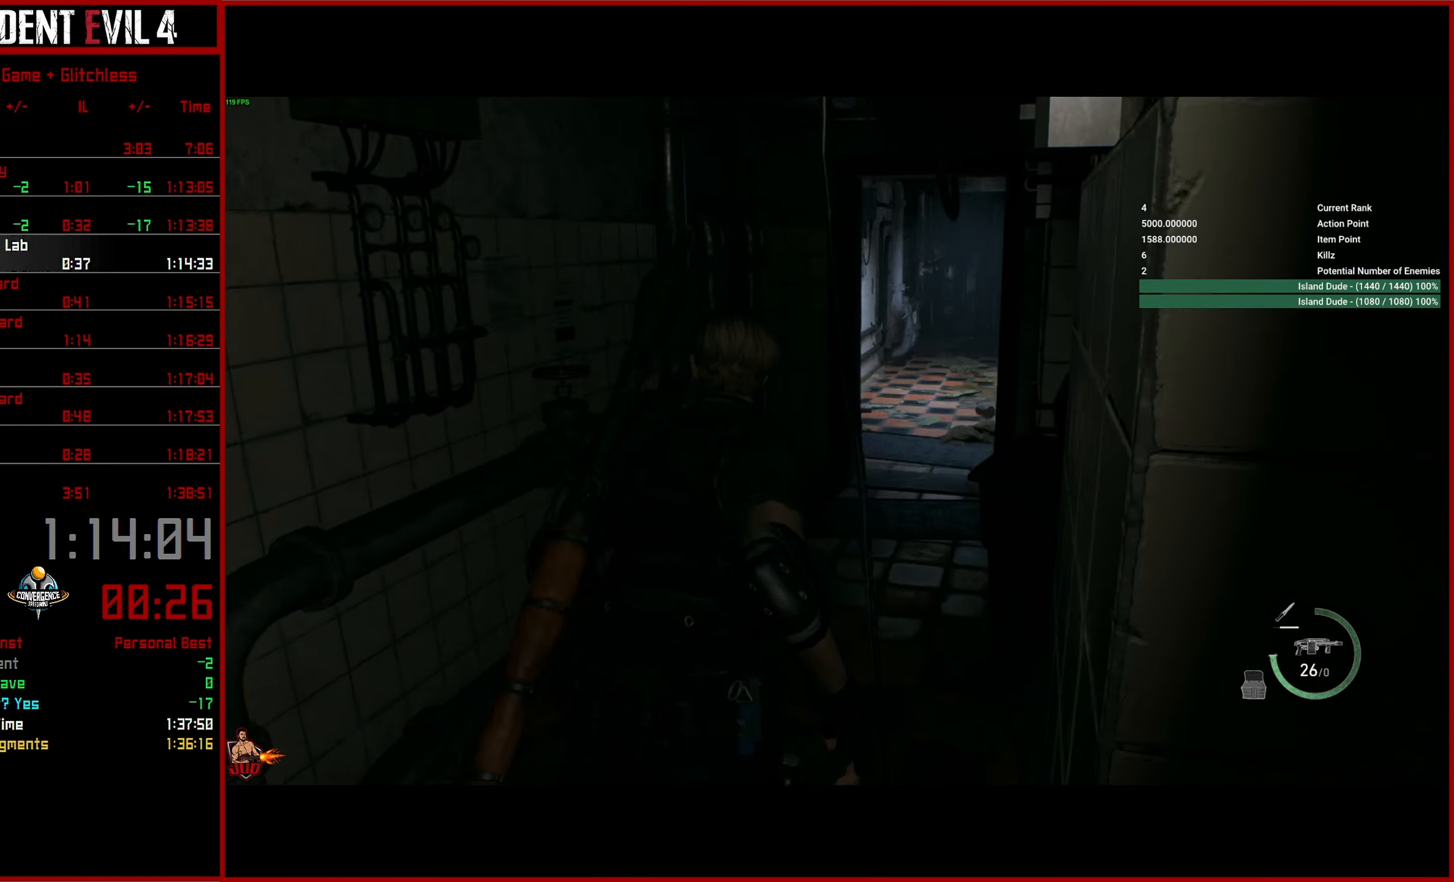
{"buttons": [], "left_stick": "up", "right_stick": "center", "events": []}
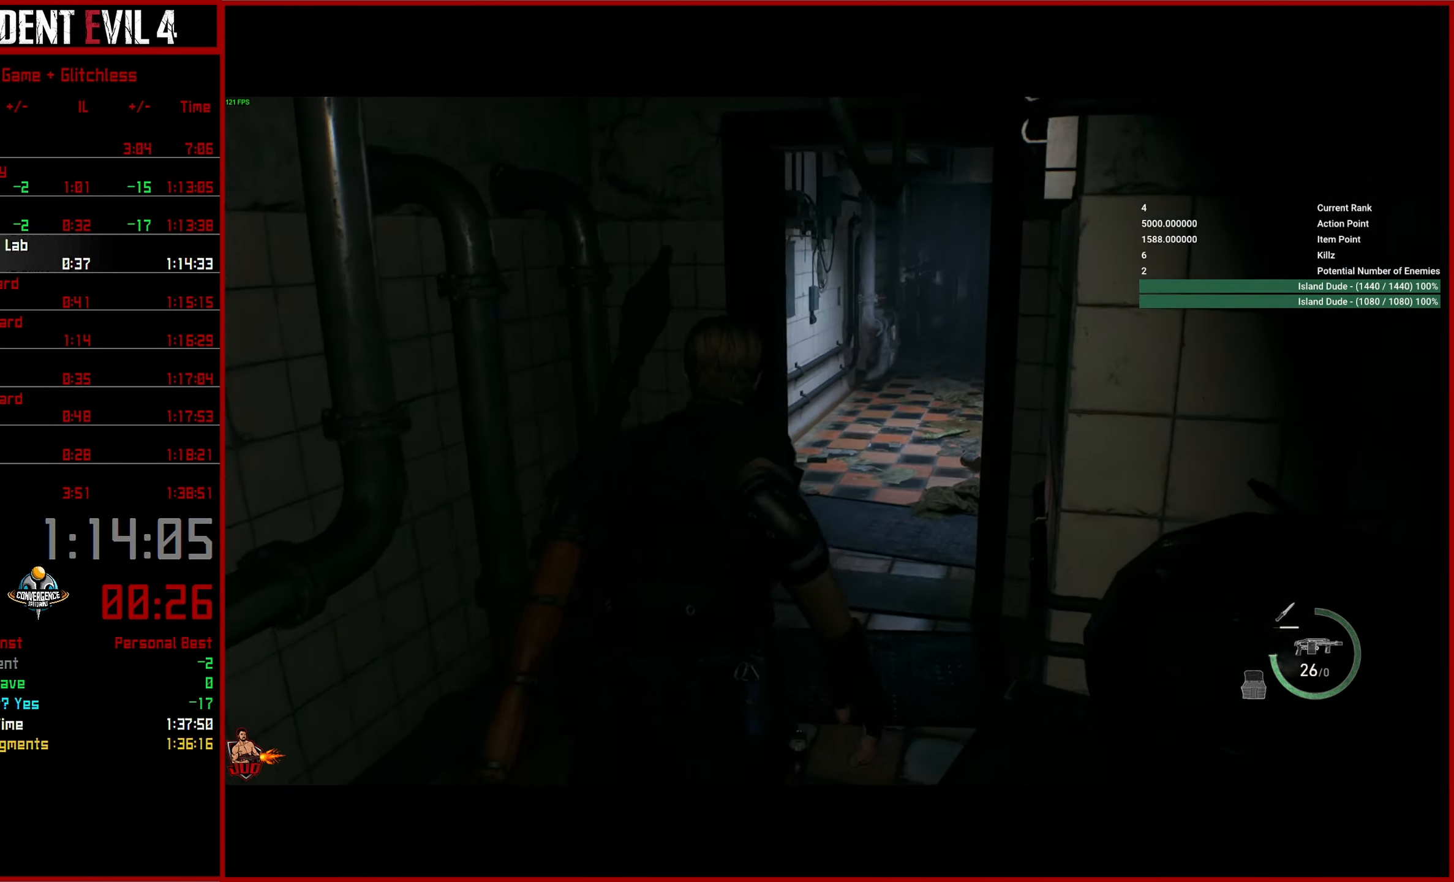
{"buttons": [], "left_stick": "up", "right_stick": "center", "events": []}
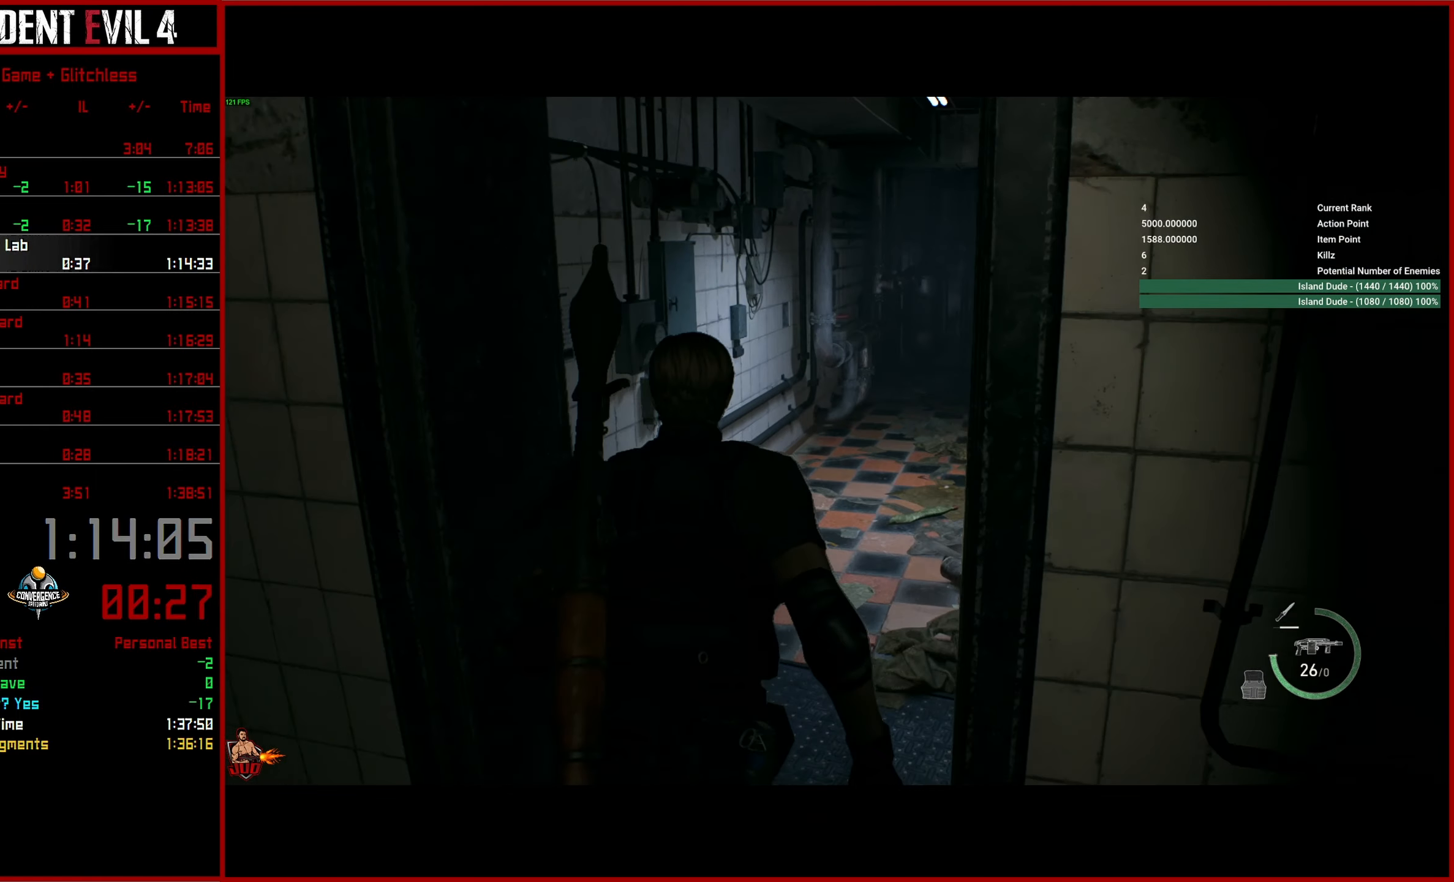
{"buttons": [], "left_stick": "up", "right_stick": "center", "events": []}
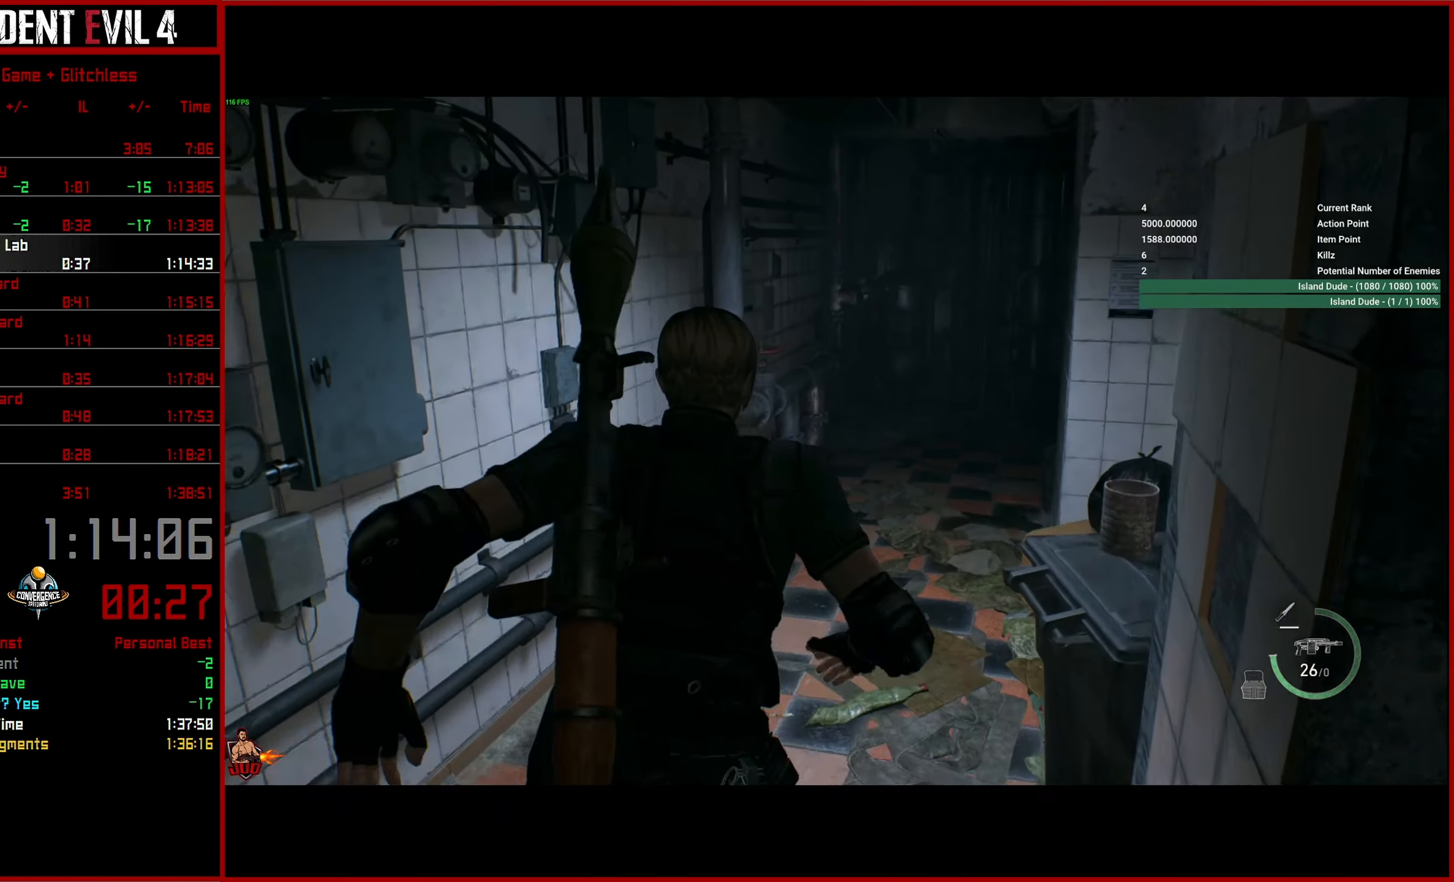
{"buttons": [], "left_stick": "up", "right_stick": "right", "events": [[34, "right_stick", "right"]]}
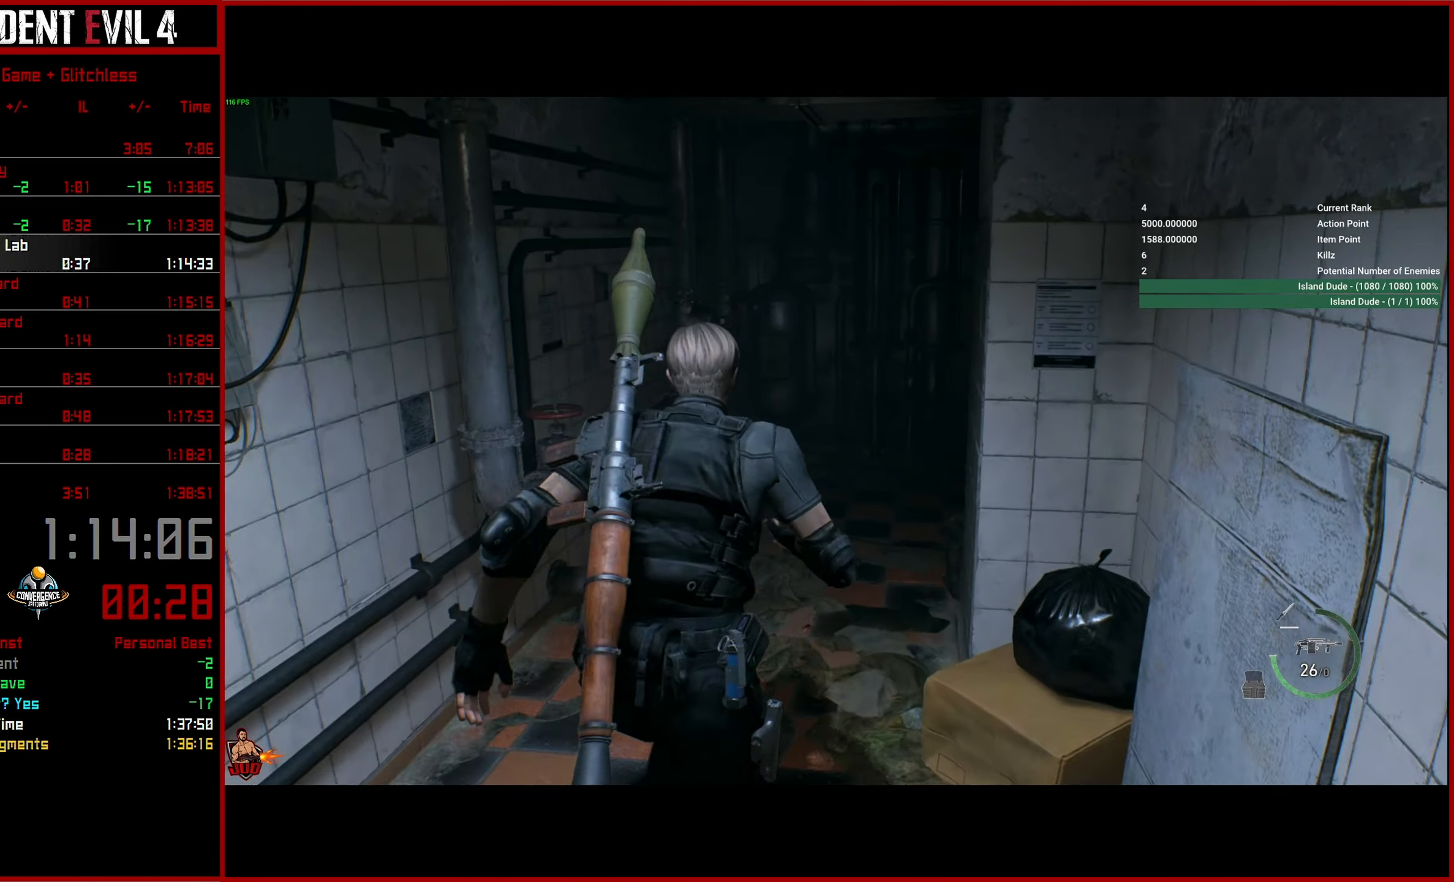
{"buttons": [], "left_stick": "up", "right_stick": "right", "events": []}
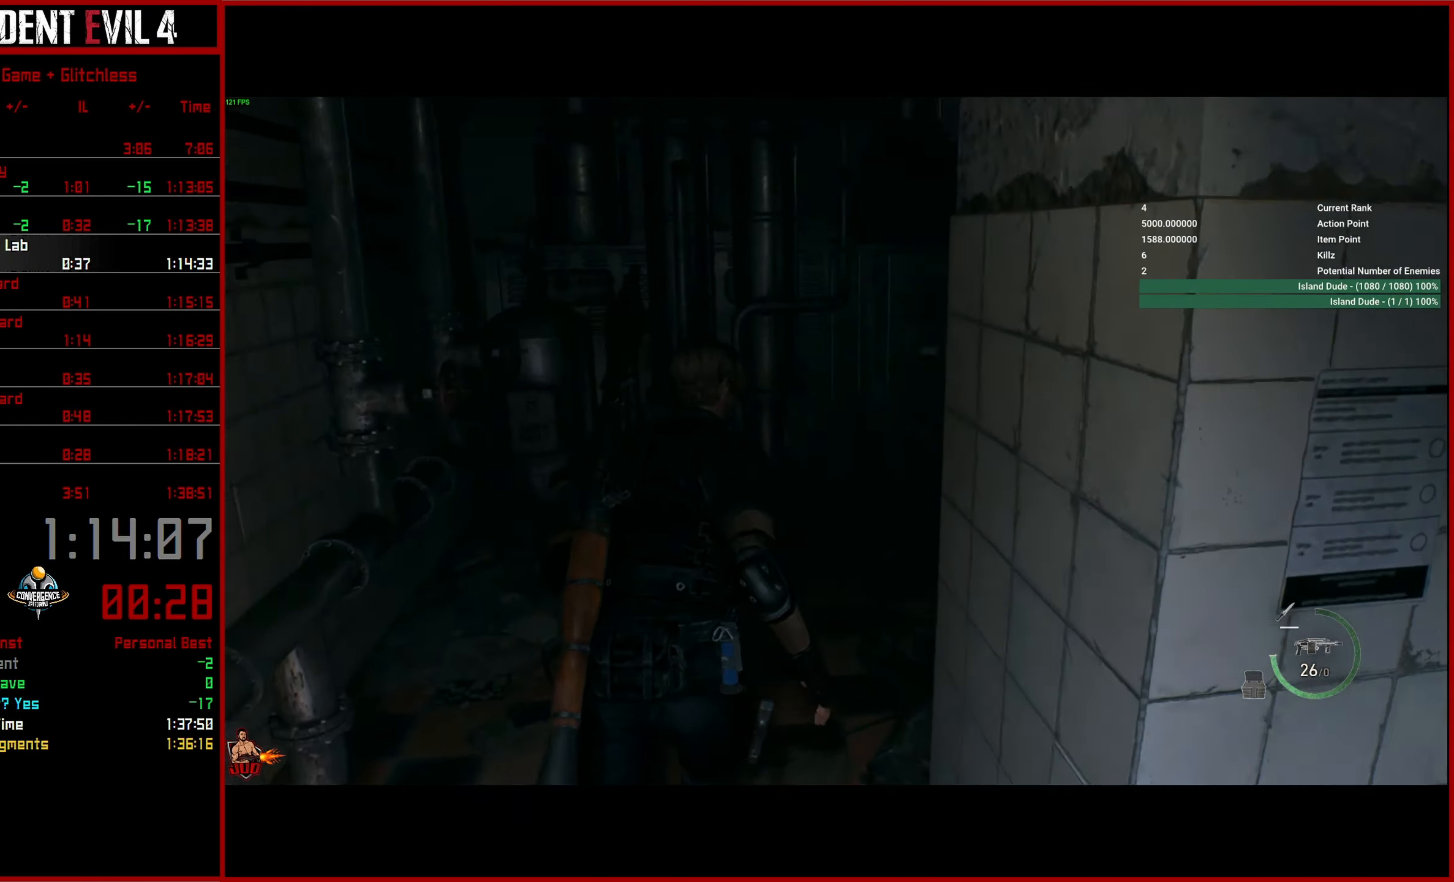
{"buttons": [], "left_stick": "up-right", "right_stick": "center", "events": [[100, "left_stick", "up-right"], [217, "right_stick", "center"]]}
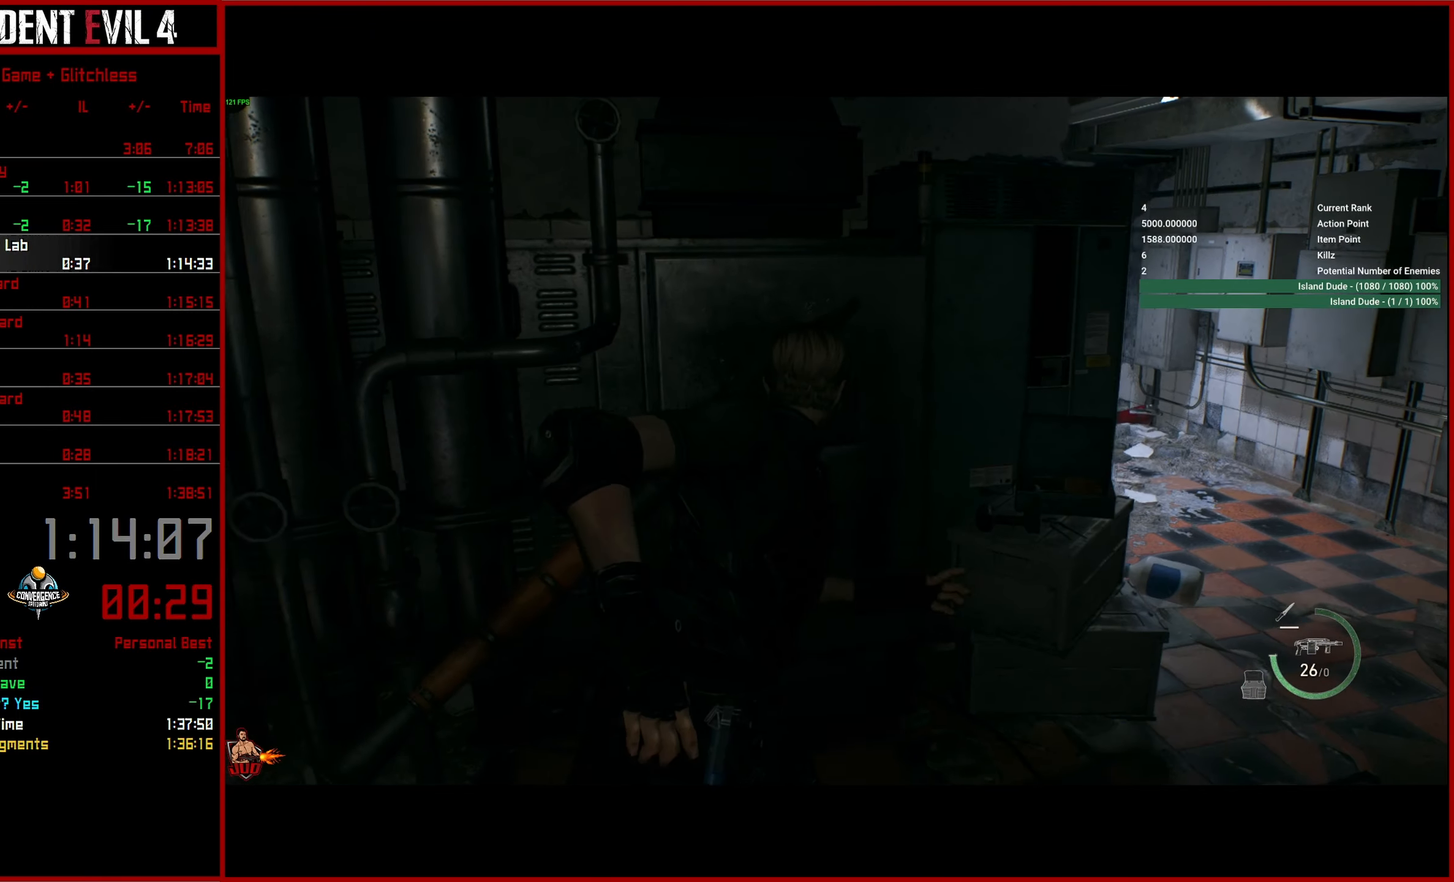
{"buttons": [], "left_stick": "up-right", "right_stick": "center", "events": []}
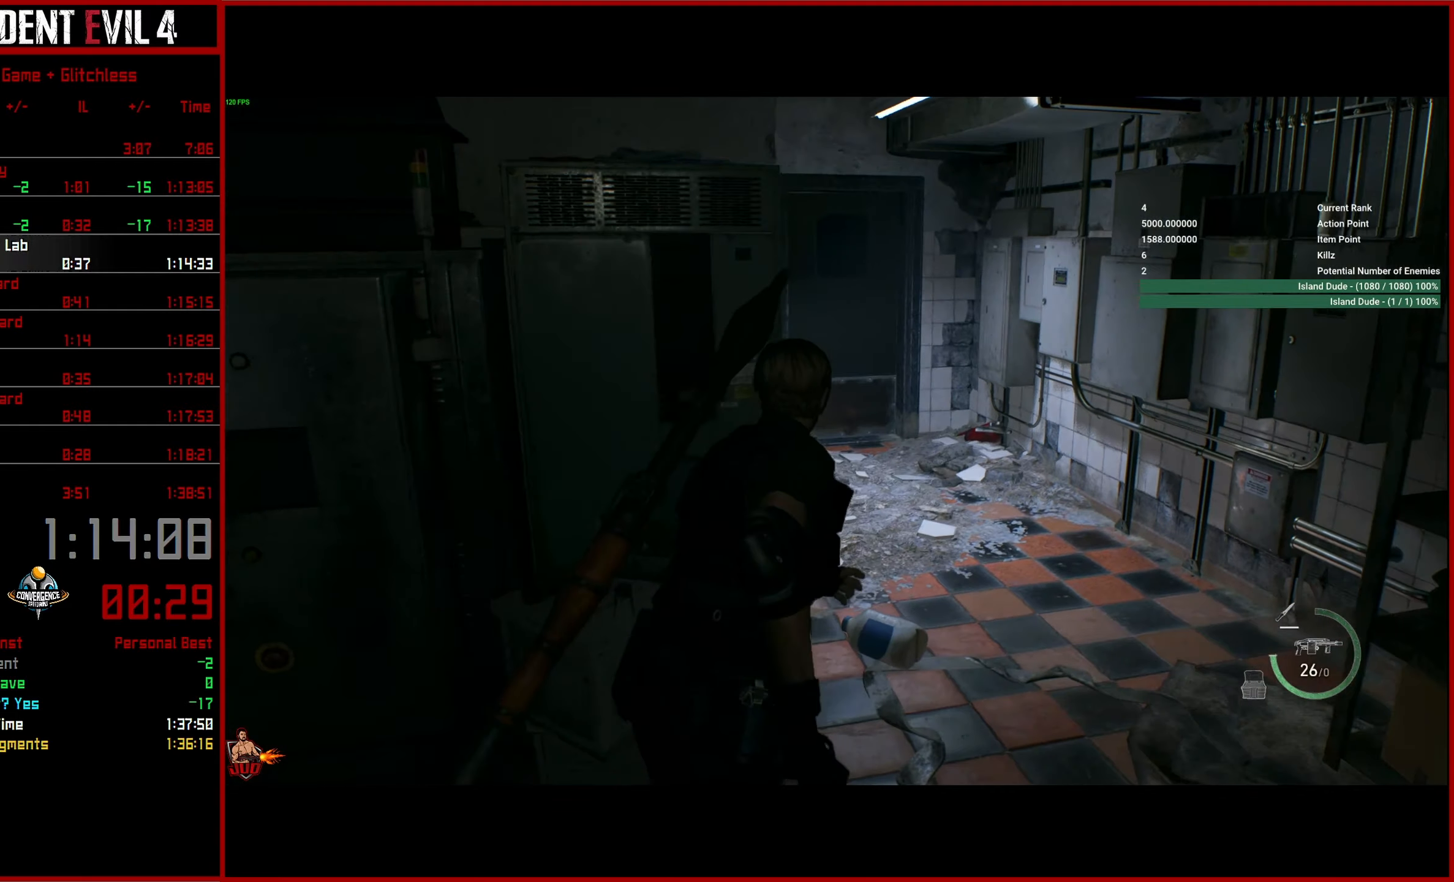
{"buttons": [], "left_stick": "up", "right_stick": "left", "events": [[83, "left_stick", "up"], [250, "right_stick", "left"]]}
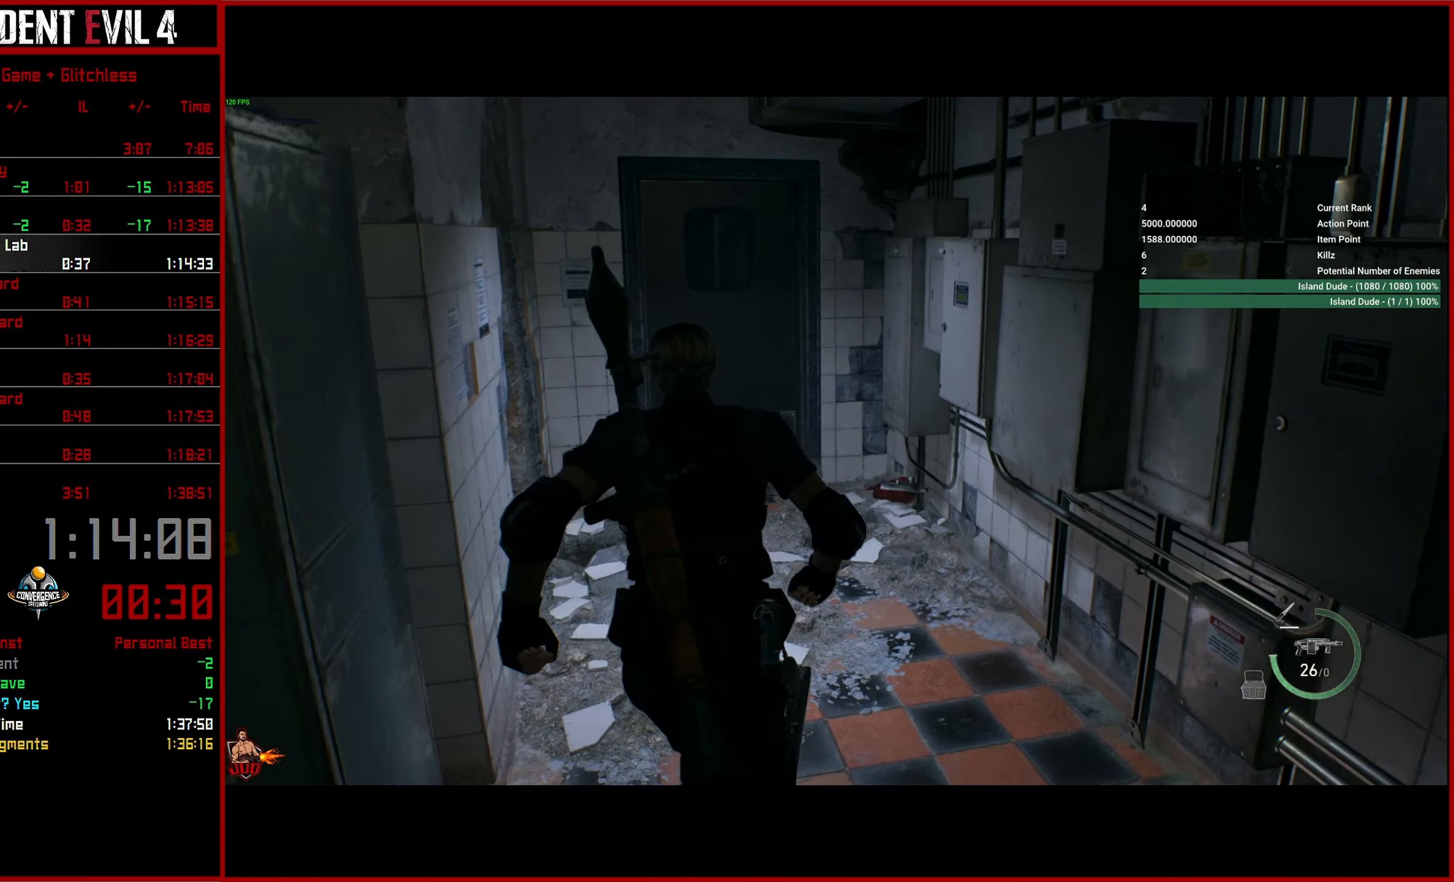
{"buttons": [], "left_stick": "up", "right_stick": "left", "events": []}
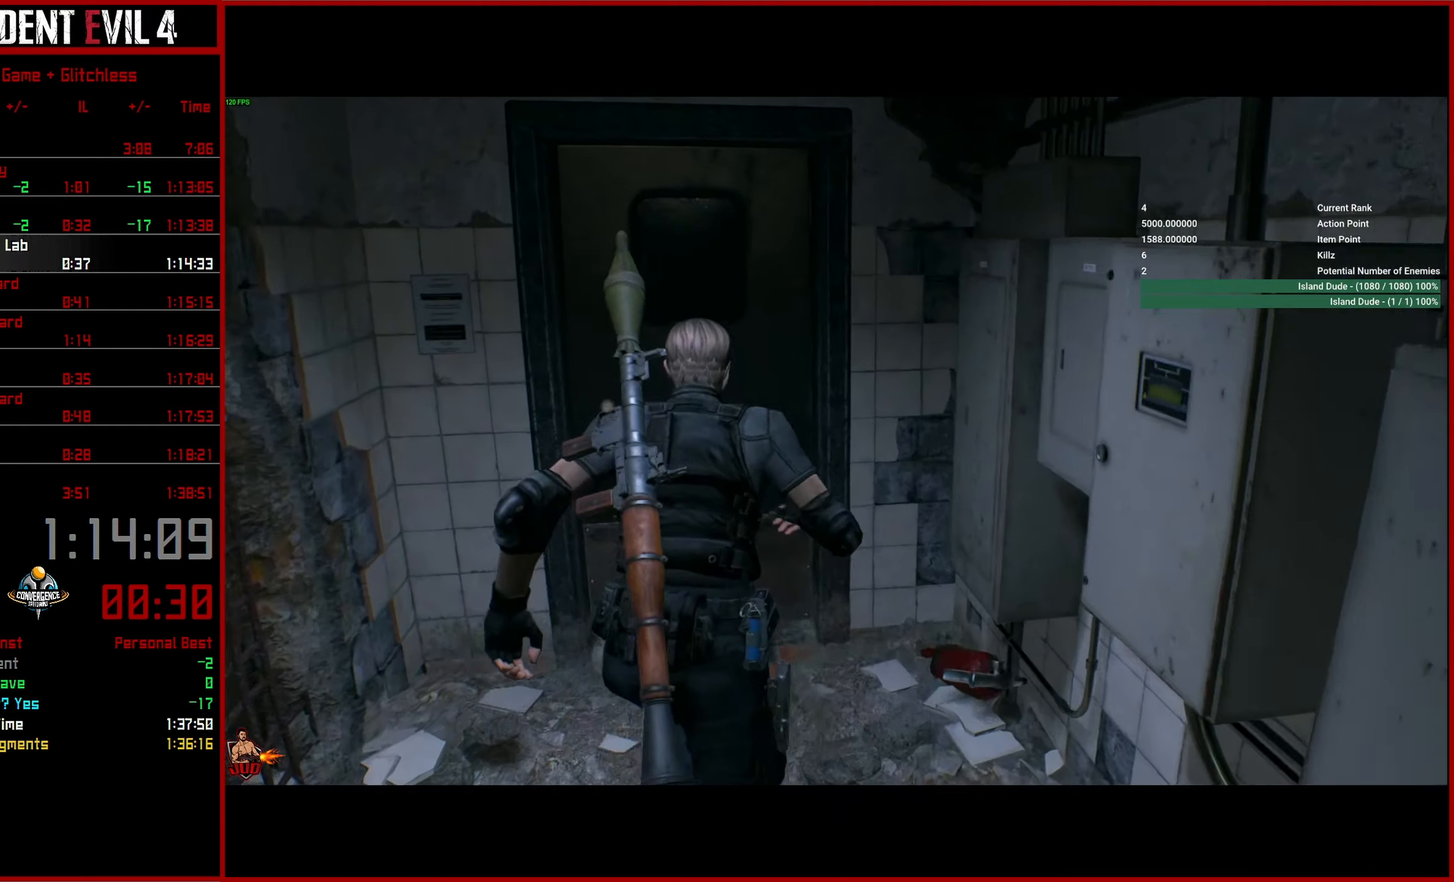
{"buttons": [], "left_stick": "up", "right_stick": "left", "events": [[233, "CROSS", "down"], [366, "CROSS", "up"]]}
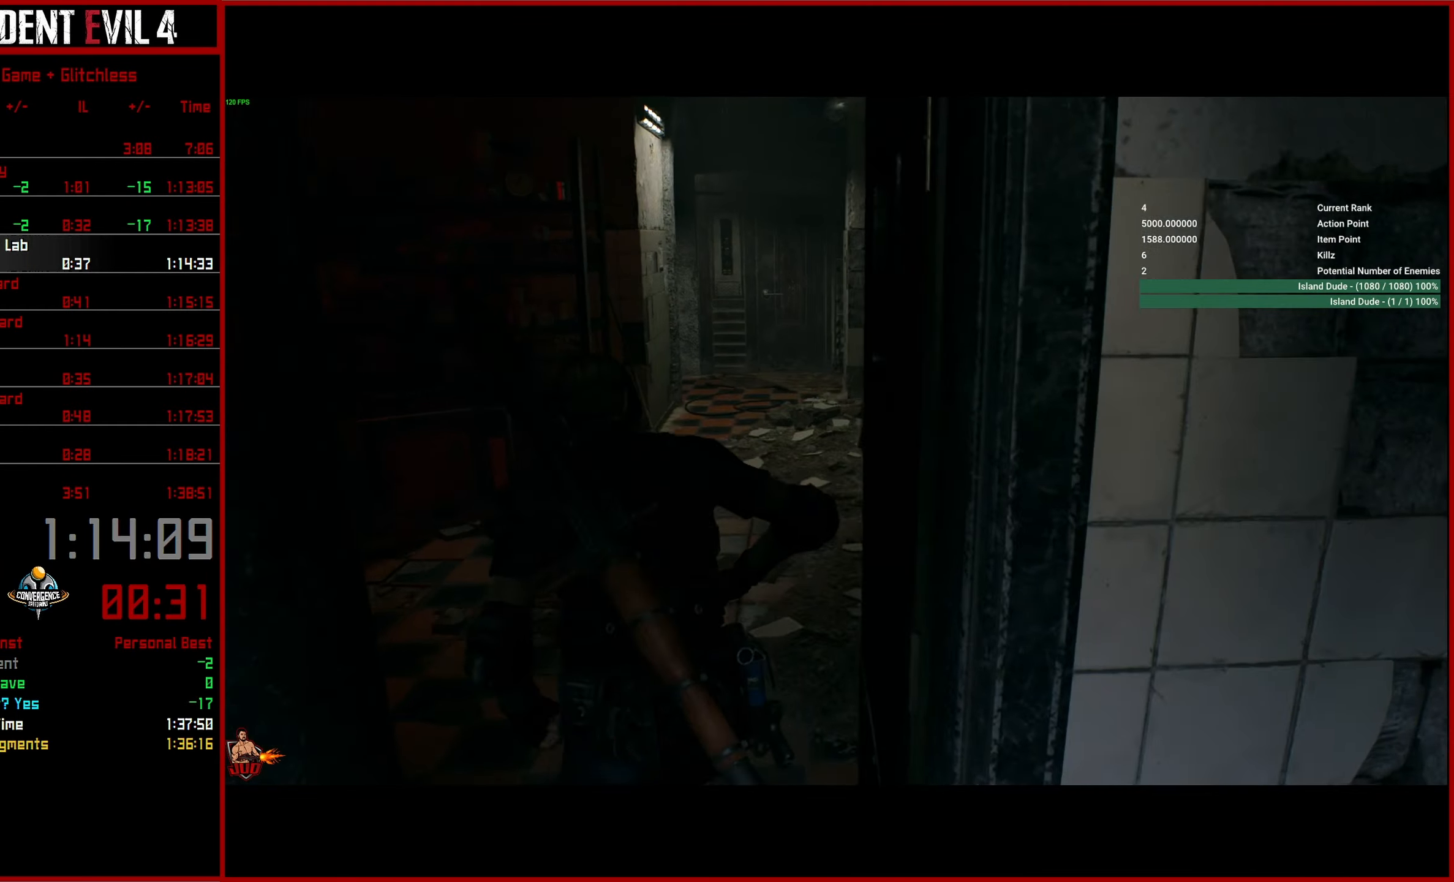
{"buttons": [], "left_stick": "up", "right_stick": "left", "events": []}
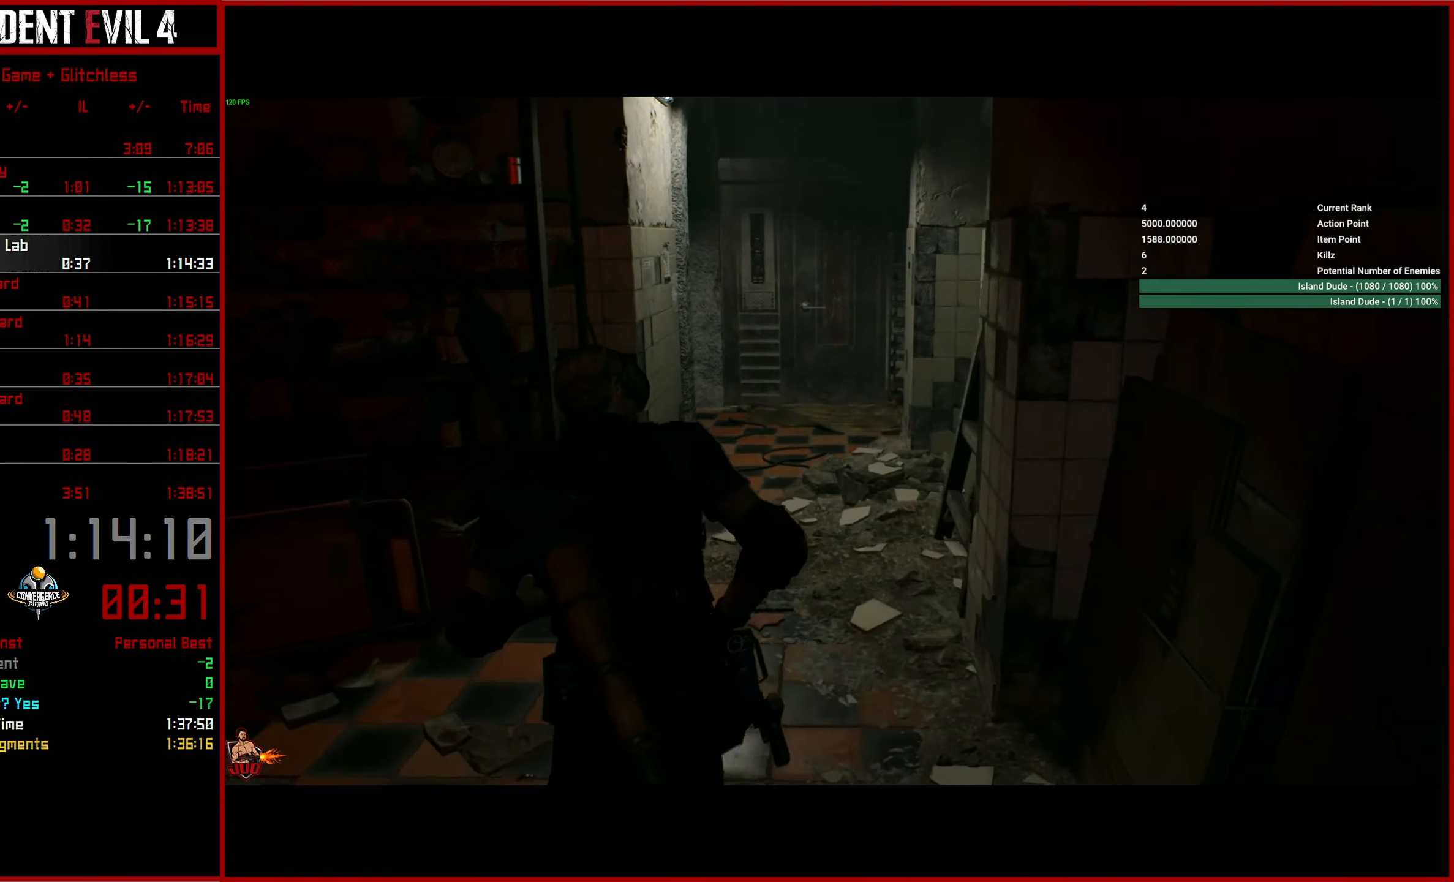
{"buttons": [], "left_stick": "up", "right_stick": "left", "events": []}